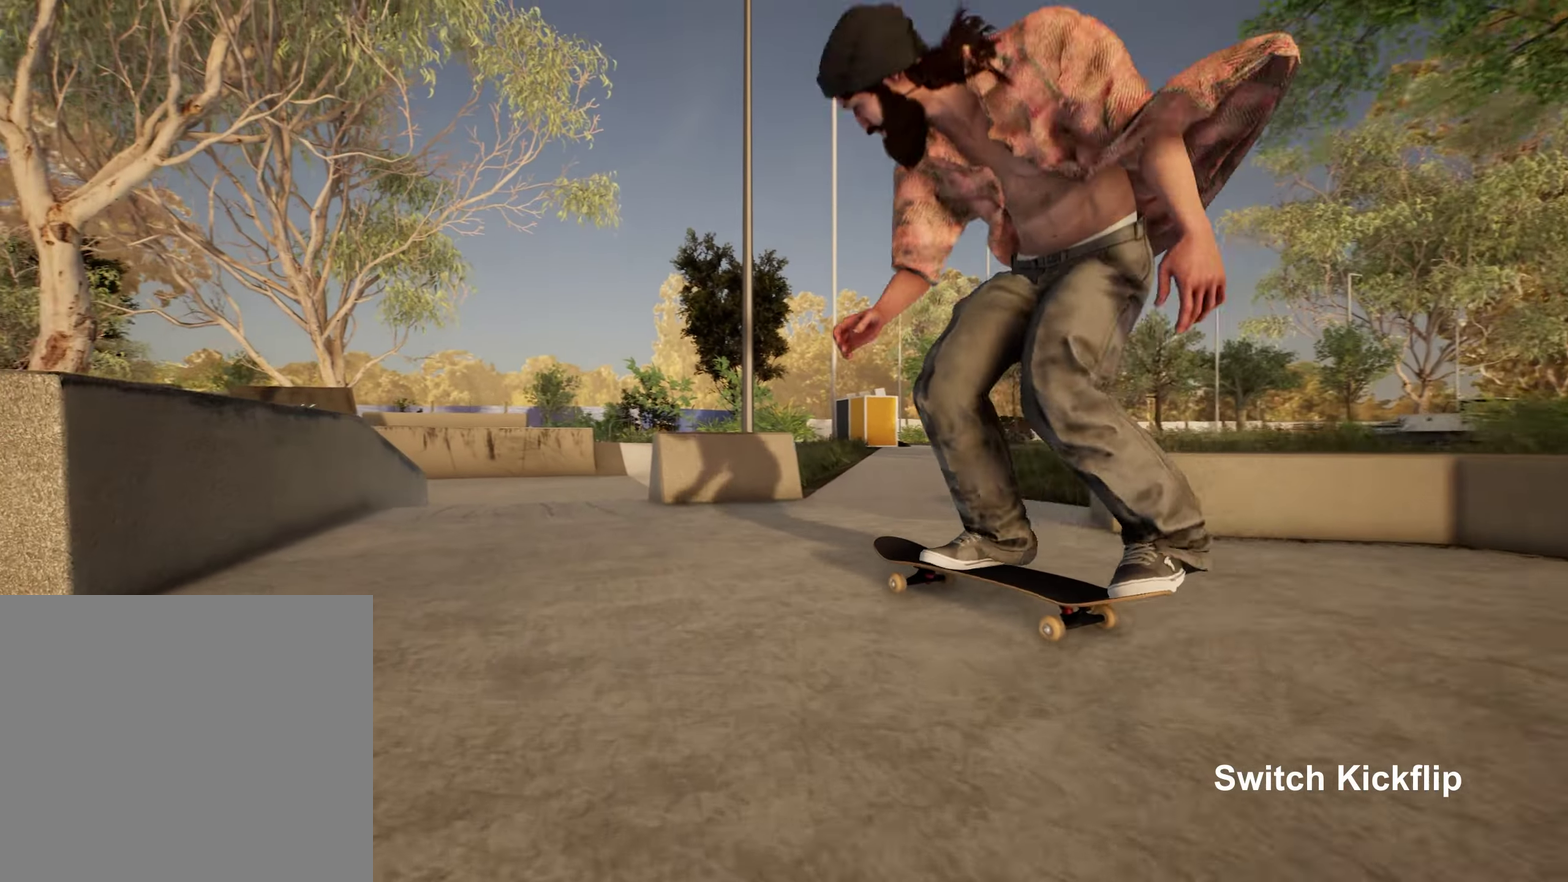
Gameplay with a controller (Xbox layout); each line is a JSON object with the inputs held at the frame after it (dt_ms = milliseconds from this image to that frame). "events" lists button and stick changes between this image and that frame as [ms after this image, input, new state], when the widget could be followed in between. This overlay highlights the sticks when they move; stick clicks (L3 R3) are not distinguishable. Not read: L3 R3.
{"dt_ms": 550, "buttons": ["R2"], "left_stick": "center", "right_stick": "center", "events": [[100, "R2", "up"], [267, "R2", "down"], [317, "right_stick", "up"], [417, "left_stick", "center"], [533, "right_stick", "center"]]}
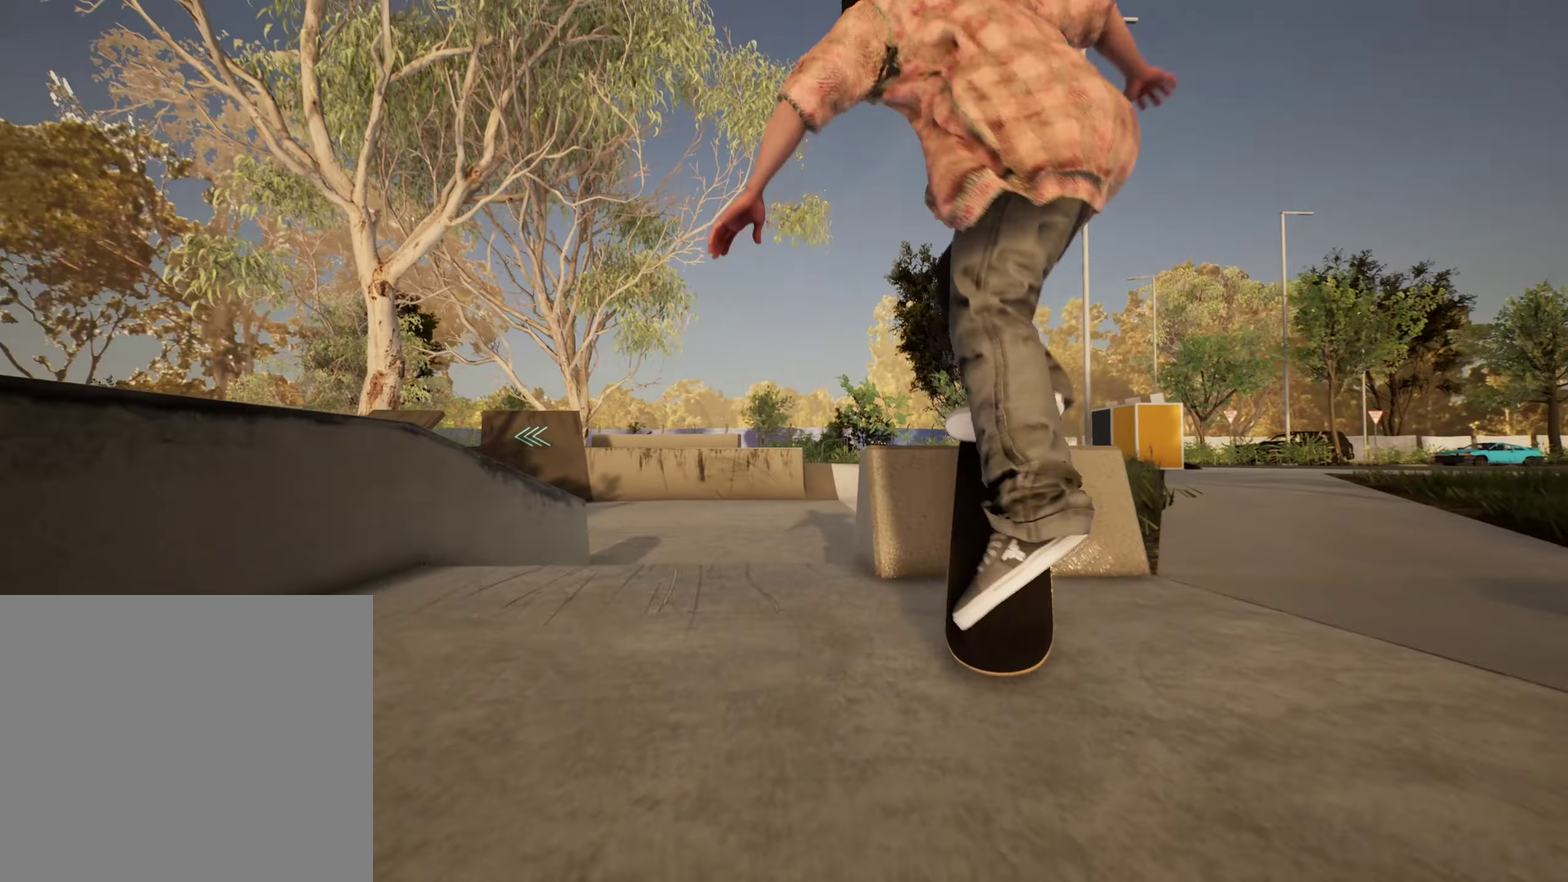
{"dt_ms": 450, "buttons": [], "left_stick": "center", "right_stick": "center", "events": [[33, "R2", "up"]]}
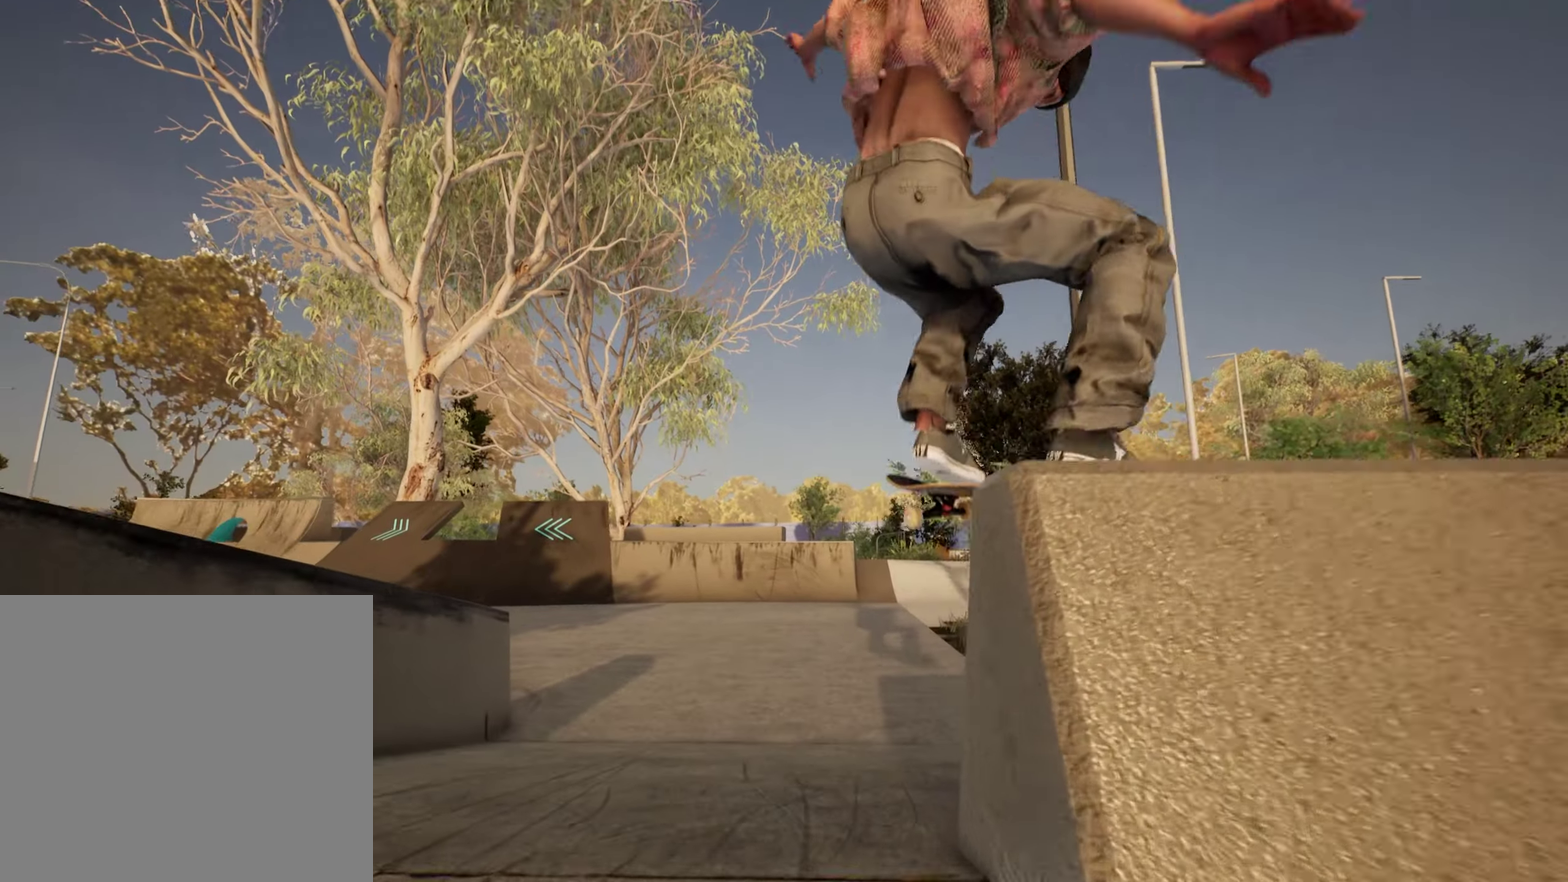
{"dt_ms": 350, "buttons": [], "left_stick": "center", "right_stick": "center", "events": [[233, "R2", "down"], [350, "R2", "up"]]}
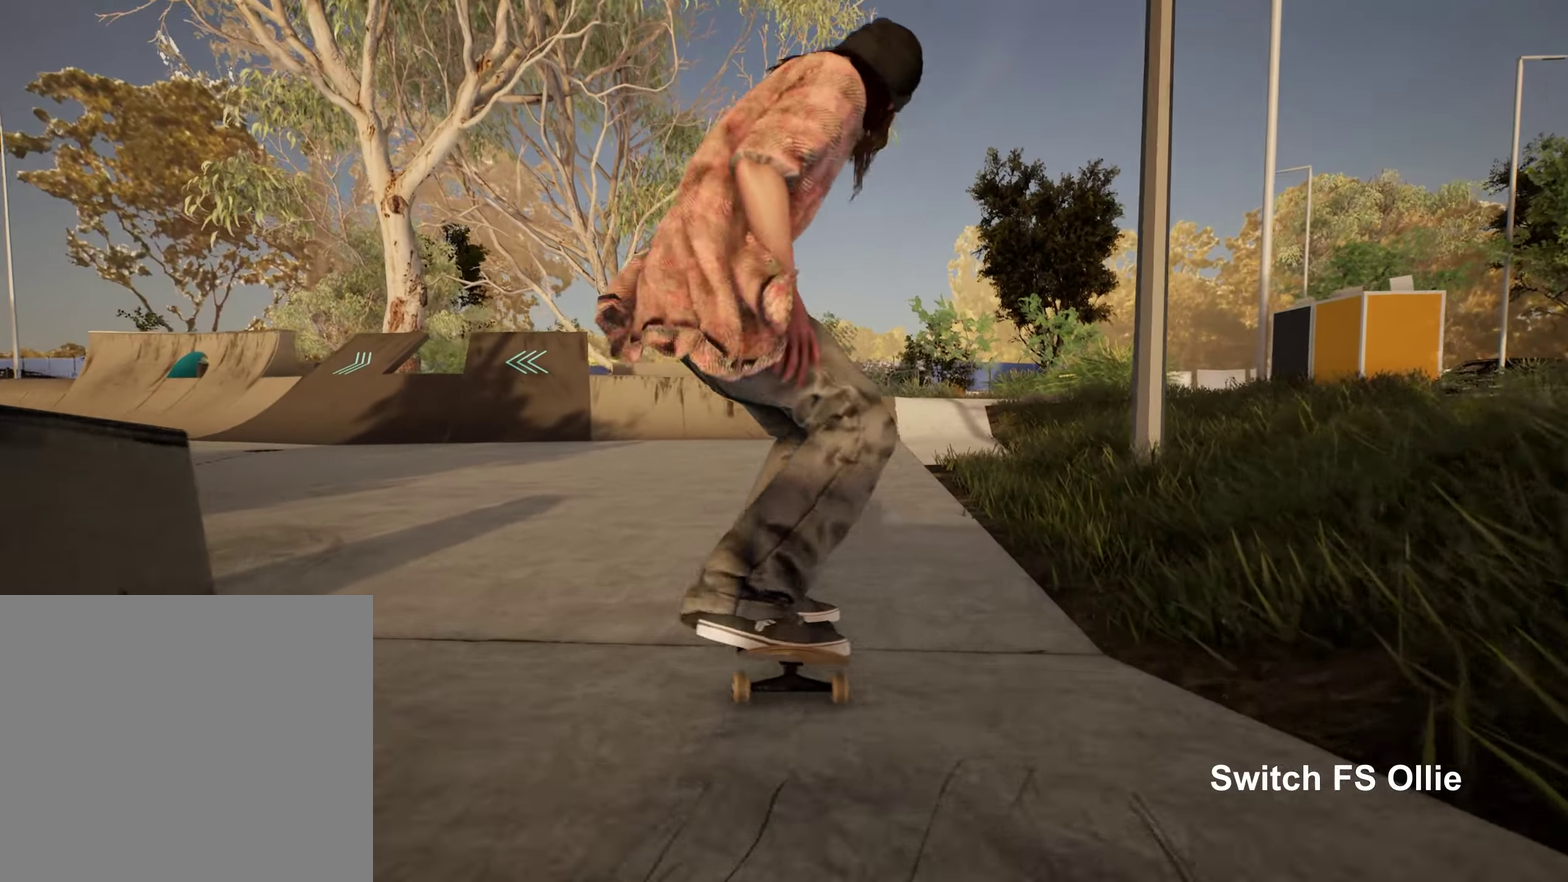
{"dt_ms": 650, "buttons": [], "left_stick": "center", "right_stick": "center", "events": [[433, "R2", "down"], [500, "R2", "up"]]}
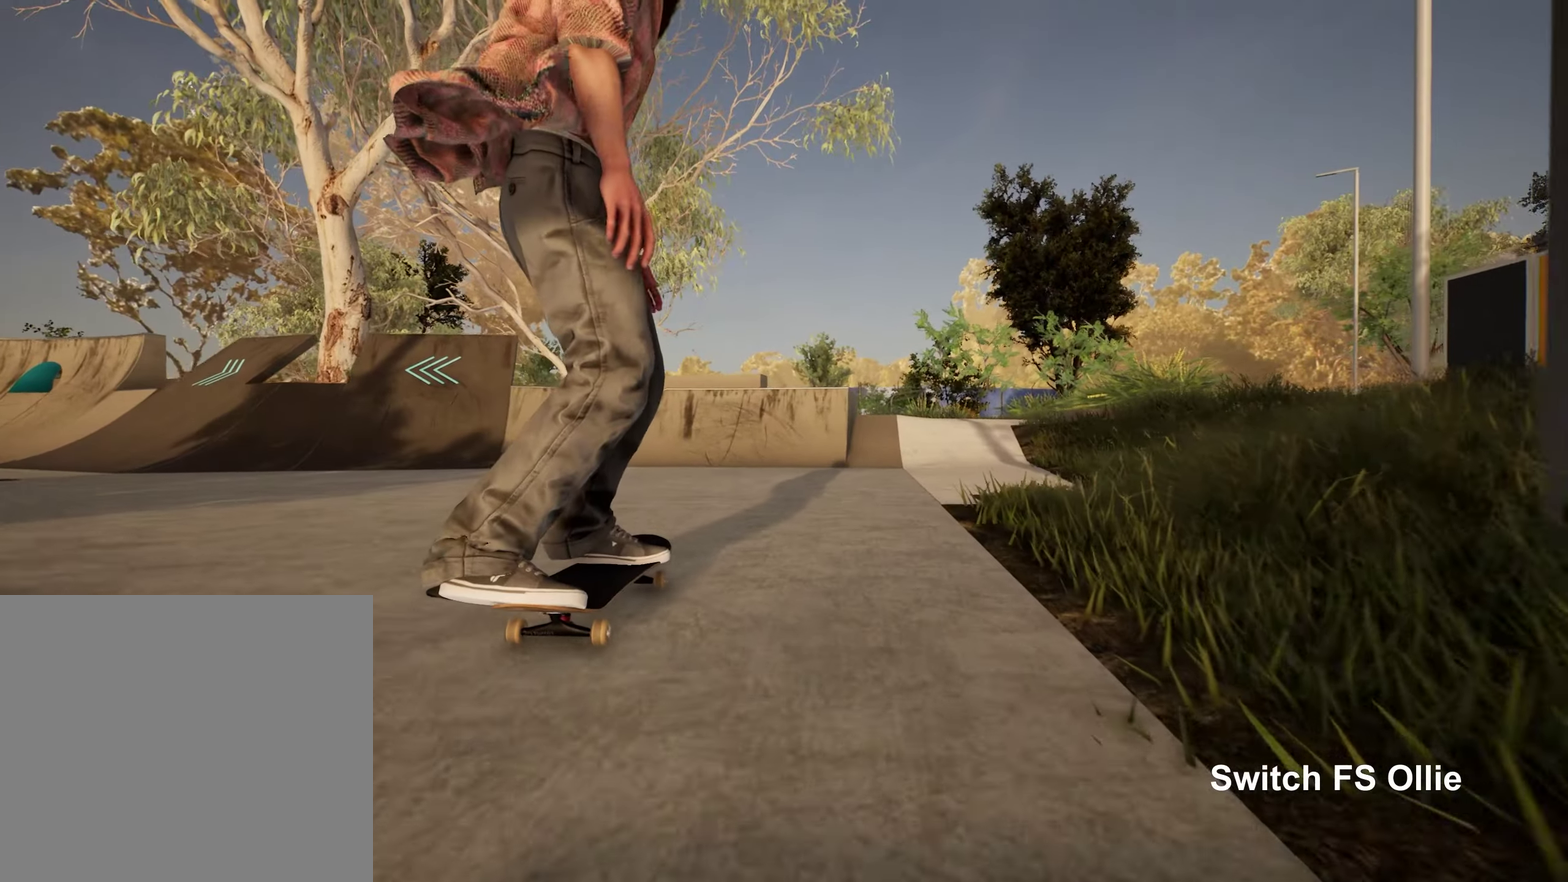
{"dt_ms": 650, "buttons": [], "left_stick": "center", "right_stick": "center", "events": [[167, "A", "down"], [267, "A", "up"]]}
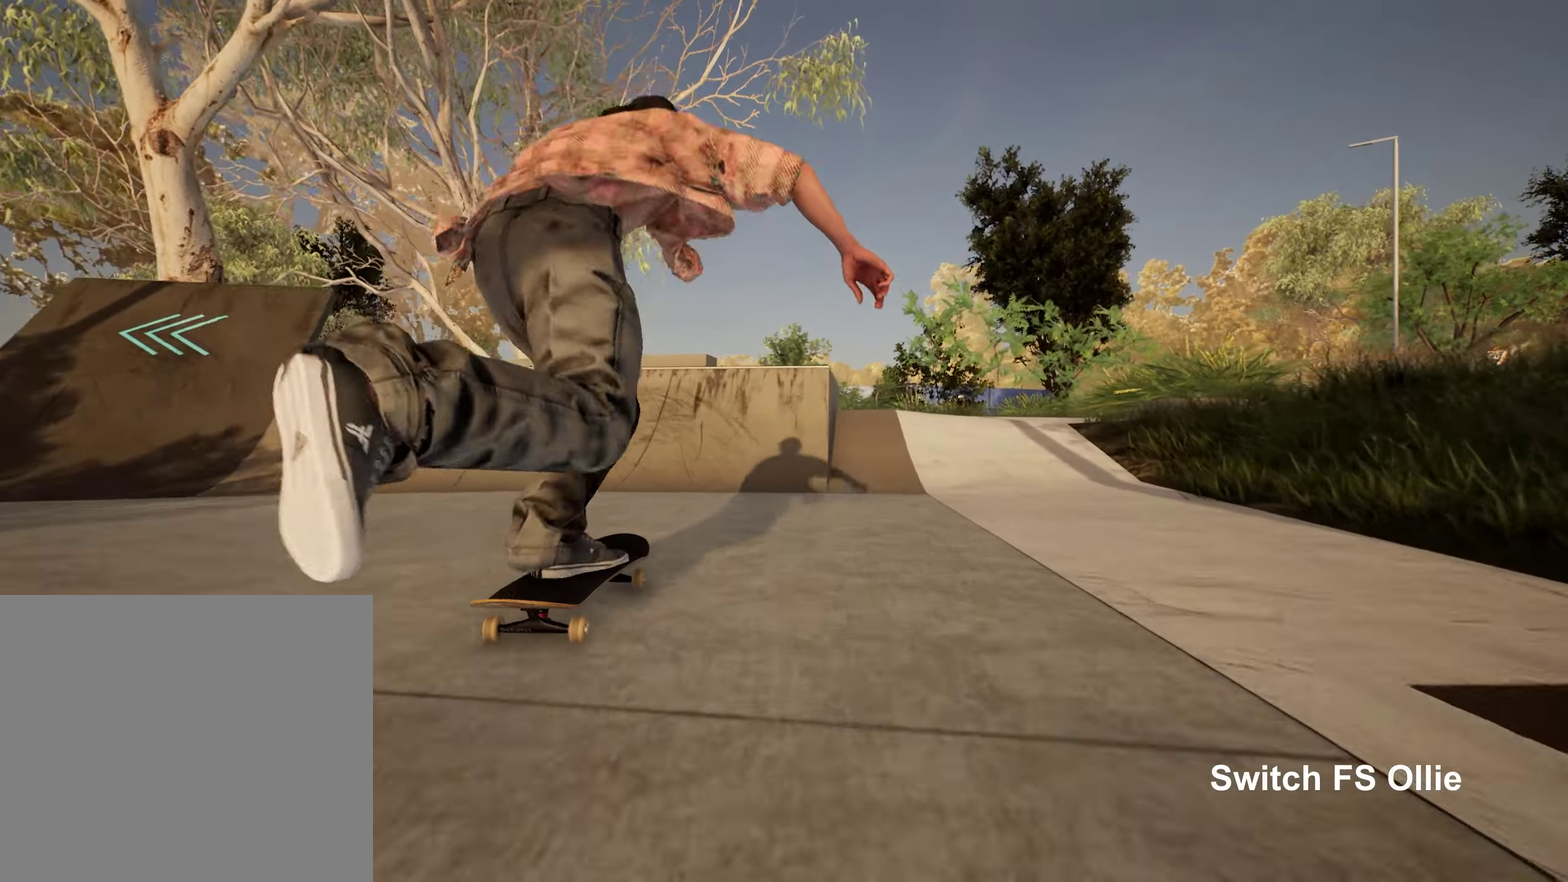
{"dt_ms": 350, "buttons": ["L2"], "left_stick": "center", "right_stick": "down", "events": [[67, "right_stick", "down"], [133, "L2", "down"]]}
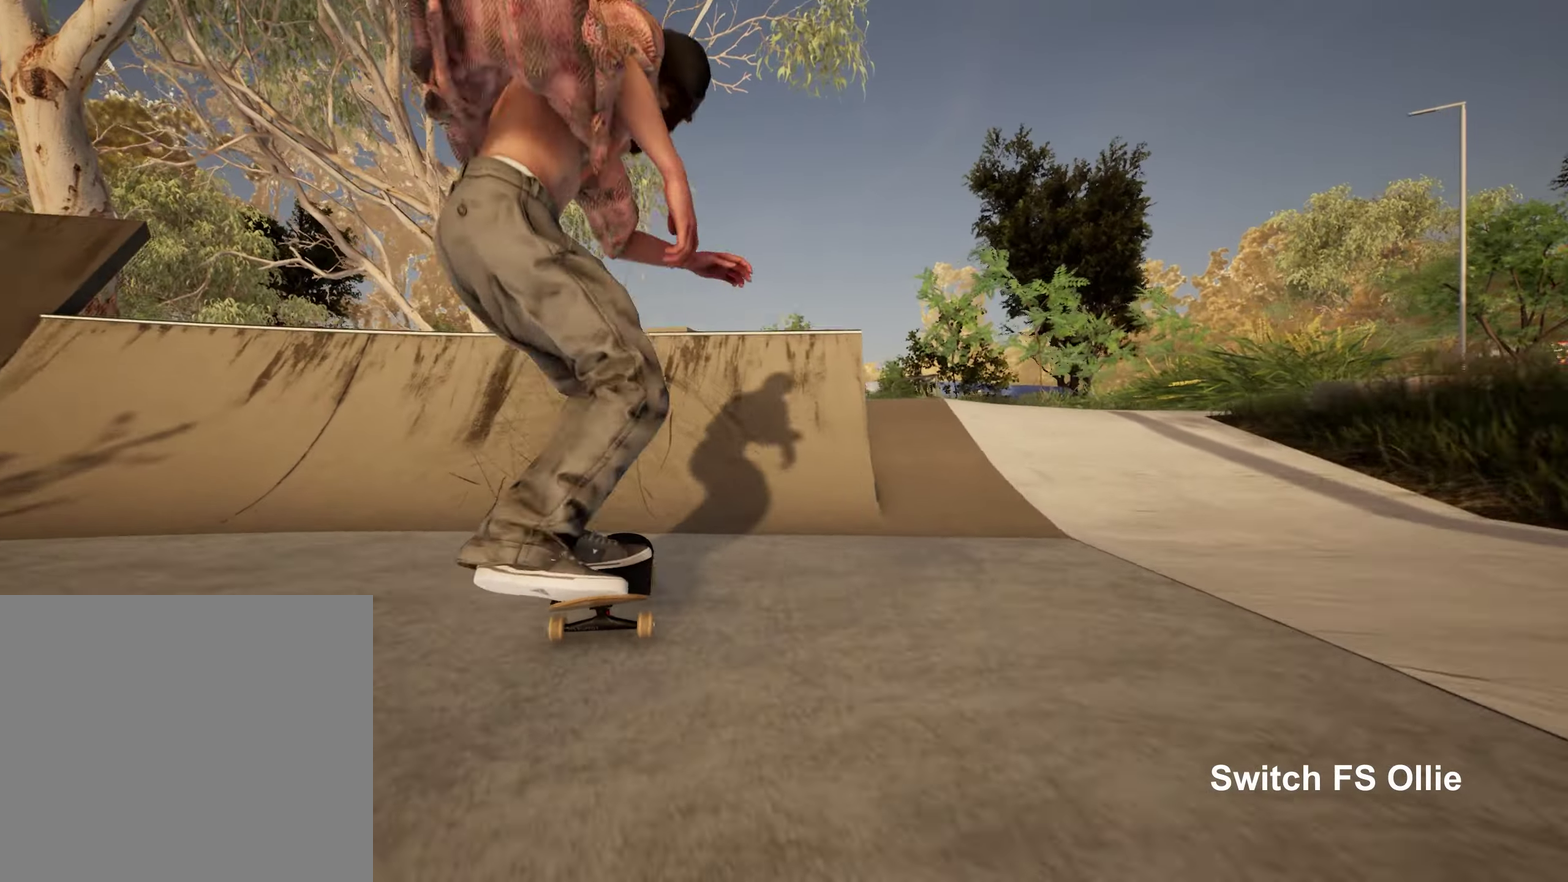
{"dt_ms": 650, "buttons": [], "left_stick": "center", "right_stick": "center", "events": [[500, "left_stick", "left"], [583, "right_stick", "center"], [600, "L2", "up"], [617, "left_stick", "center"]]}
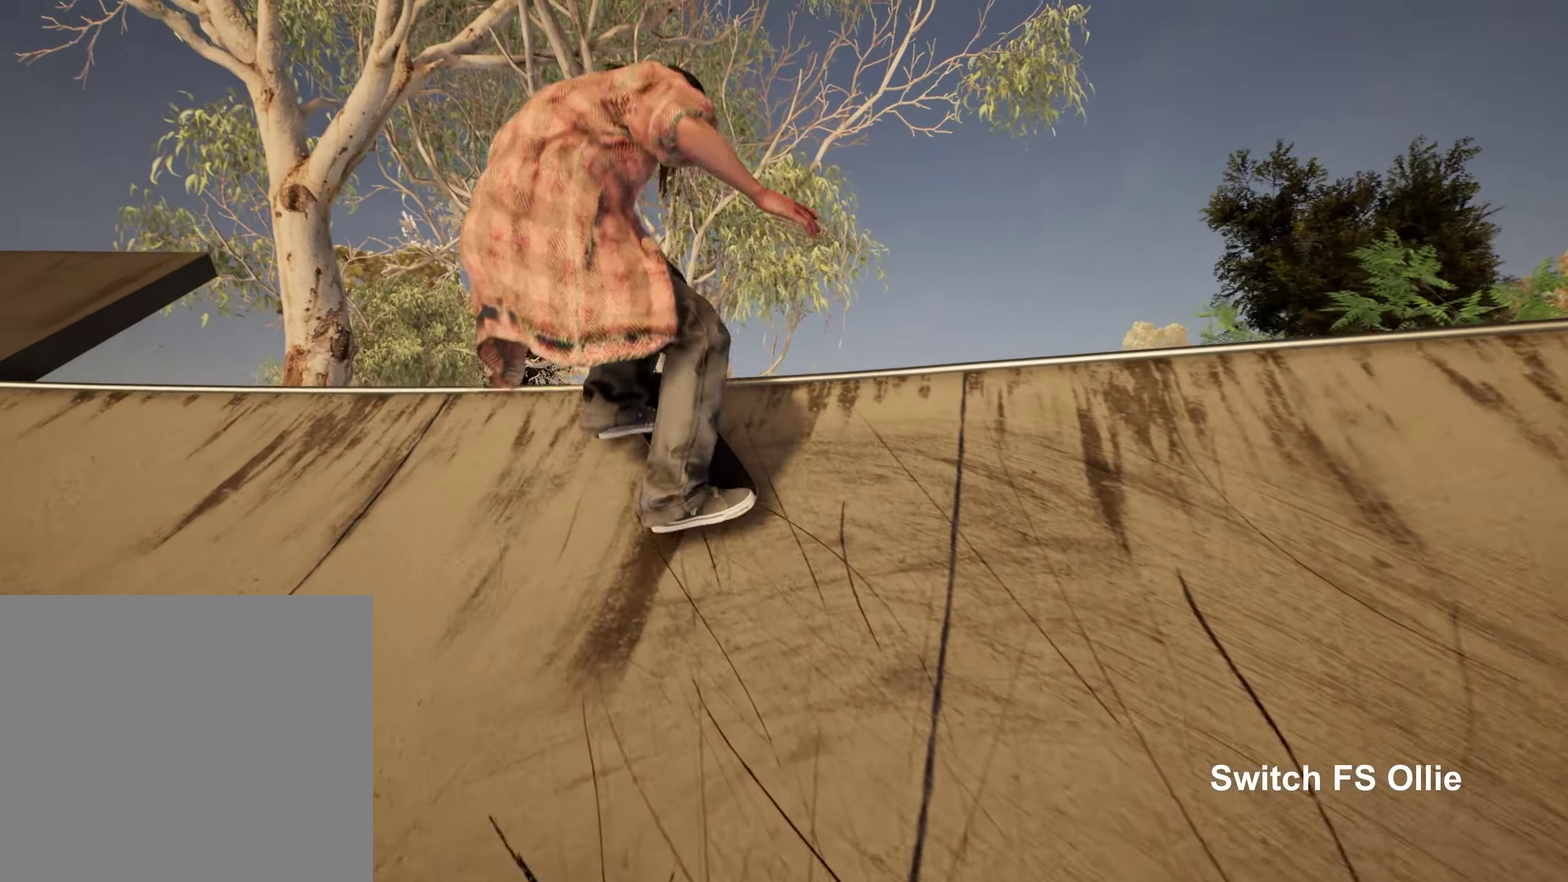
{"dt_ms": 350, "buttons": [], "left_stick": "center", "right_stick": "center", "events": []}
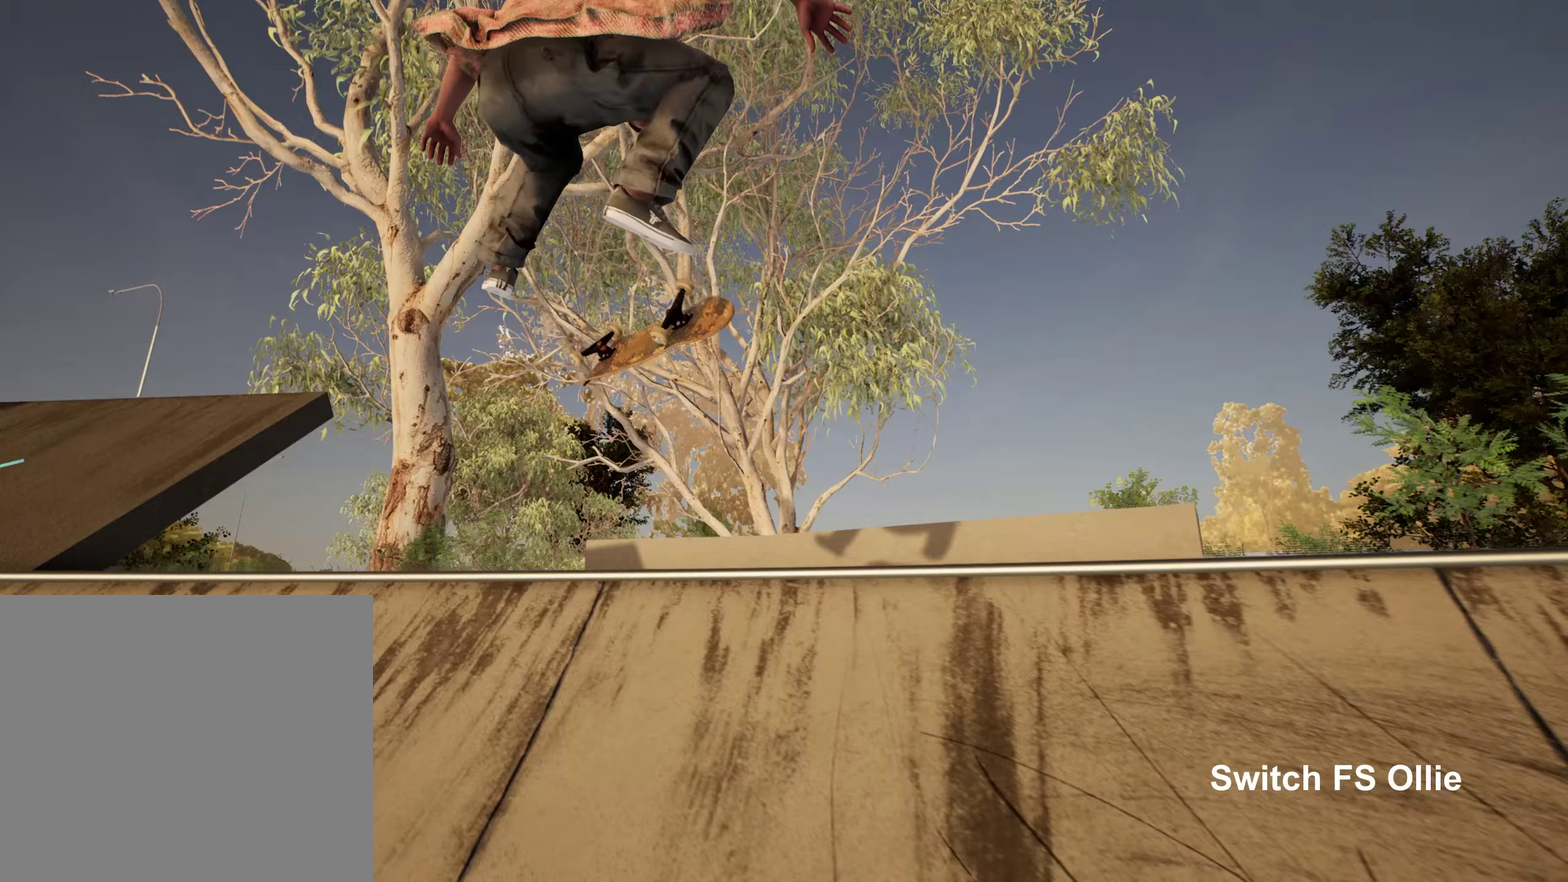
{"dt_ms": 450, "buttons": ["R2"], "left_stick": "center", "right_stick": "down", "events": [[50, "right_stick", "down"], [367, "R2", "down"]]}
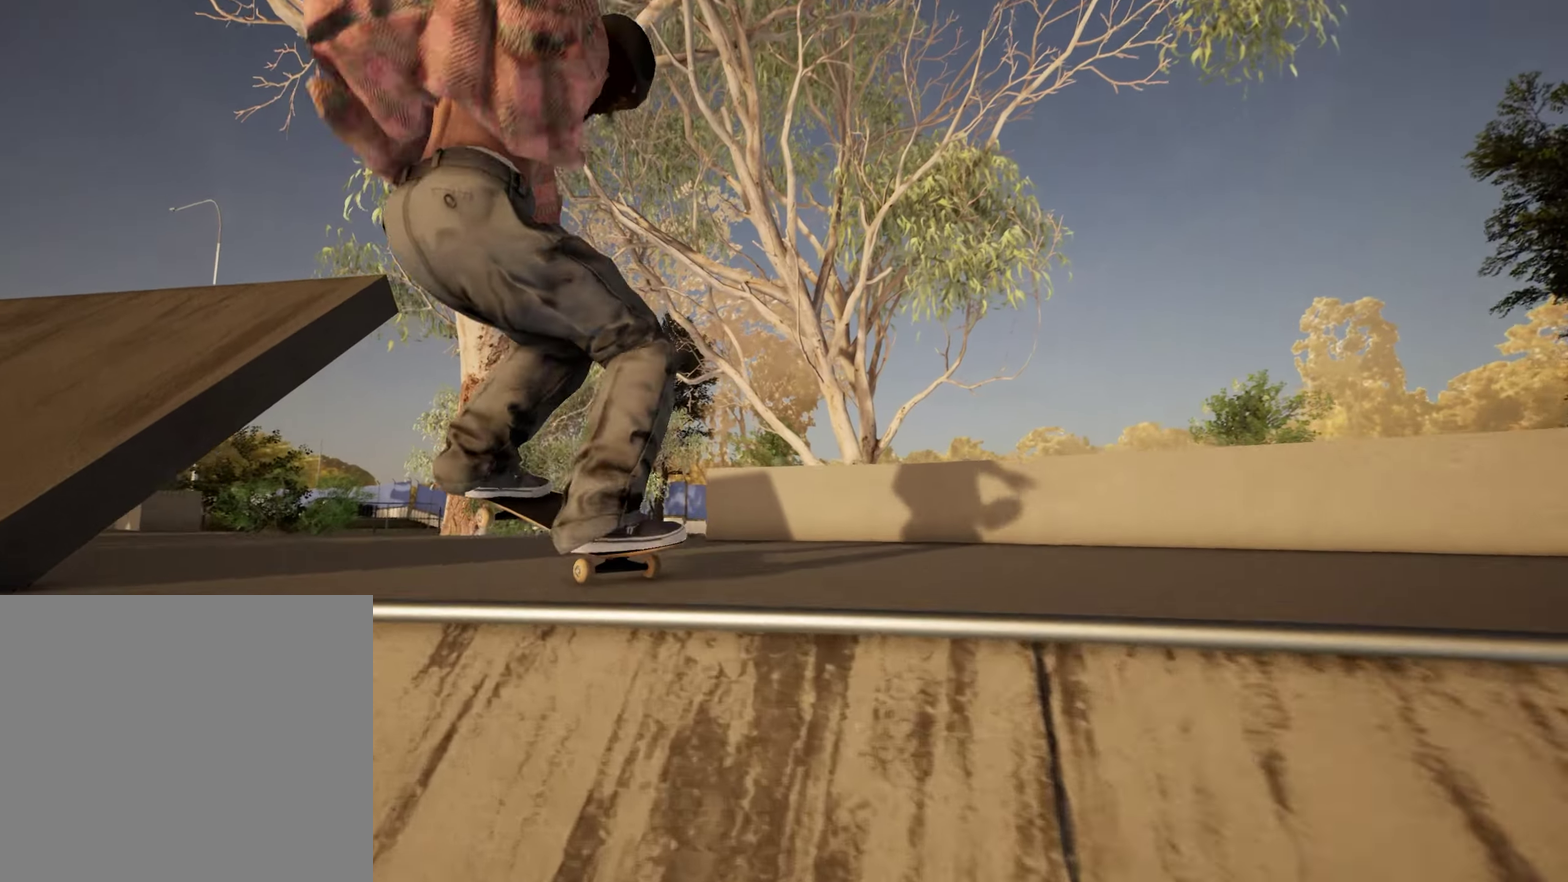
{"dt_ms": 550, "buttons": ["R2"], "left_stick": "center", "right_stick": "down", "events": []}
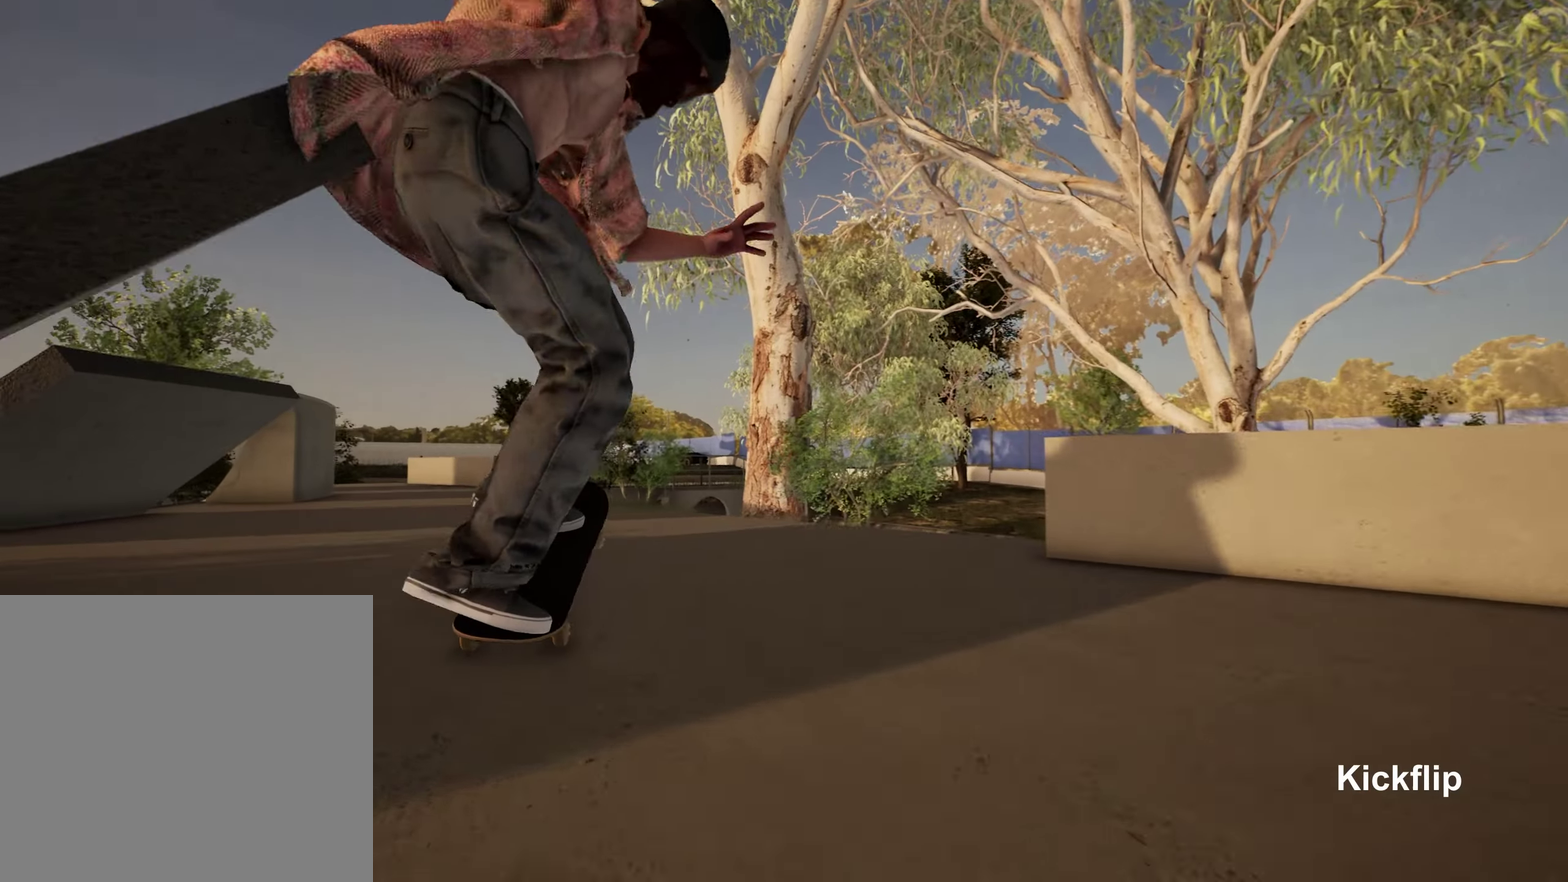
{"dt_ms": 500, "buttons": ["L2"], "left_stick": "center", "right_stick": "down", "events": [[100, "R2", "up"], [300, "L2", "down"]]}
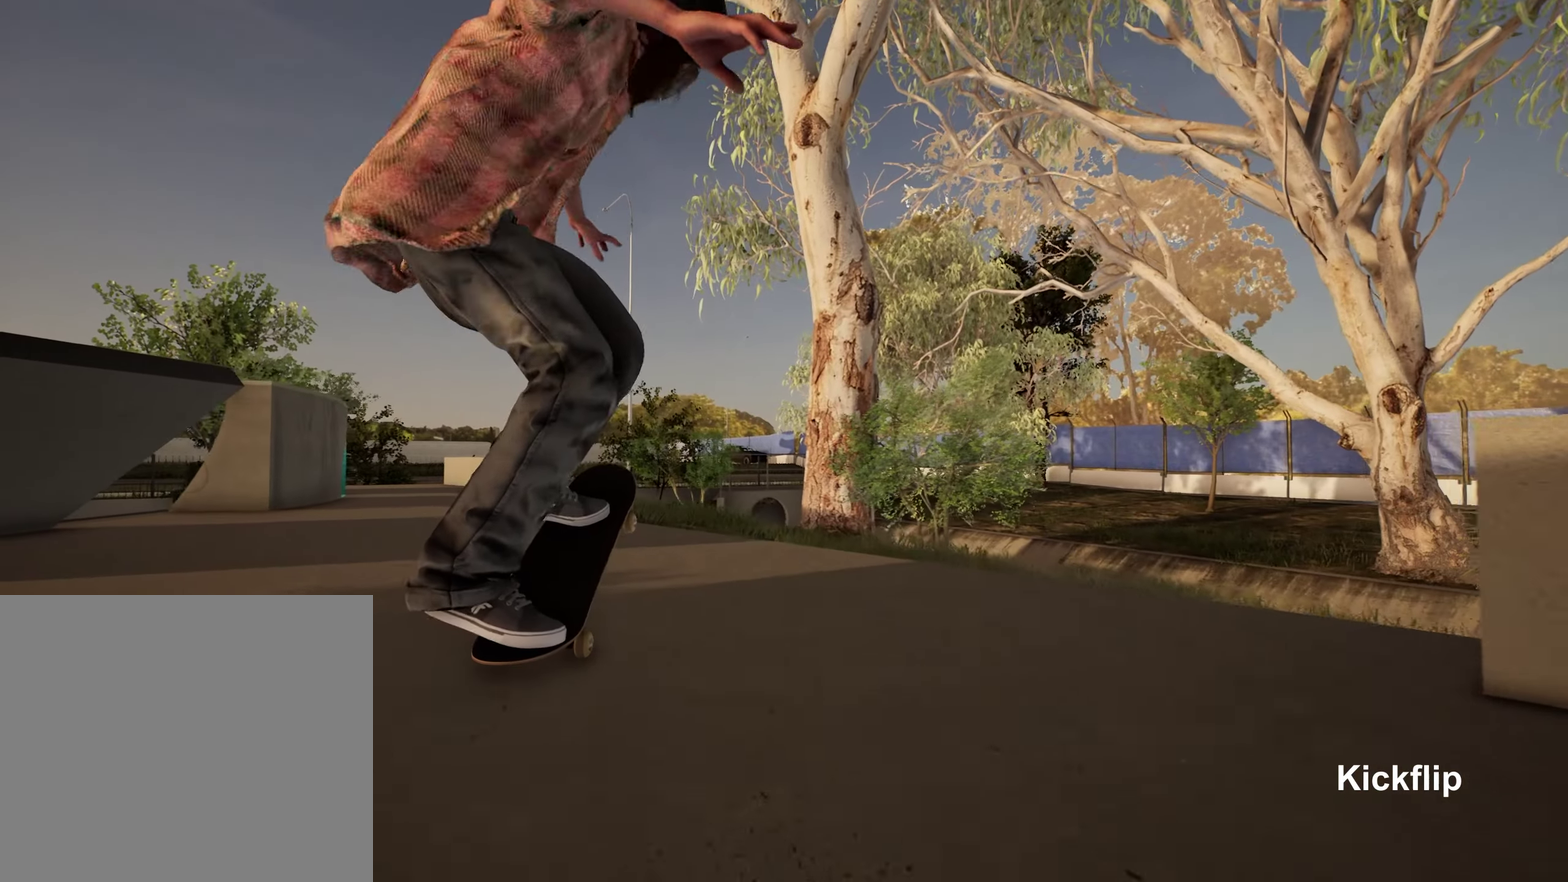
{"dt_ms": 500, "buttons": ["L2"], "left_stick": "center", "right_stick": "down", "events": []}
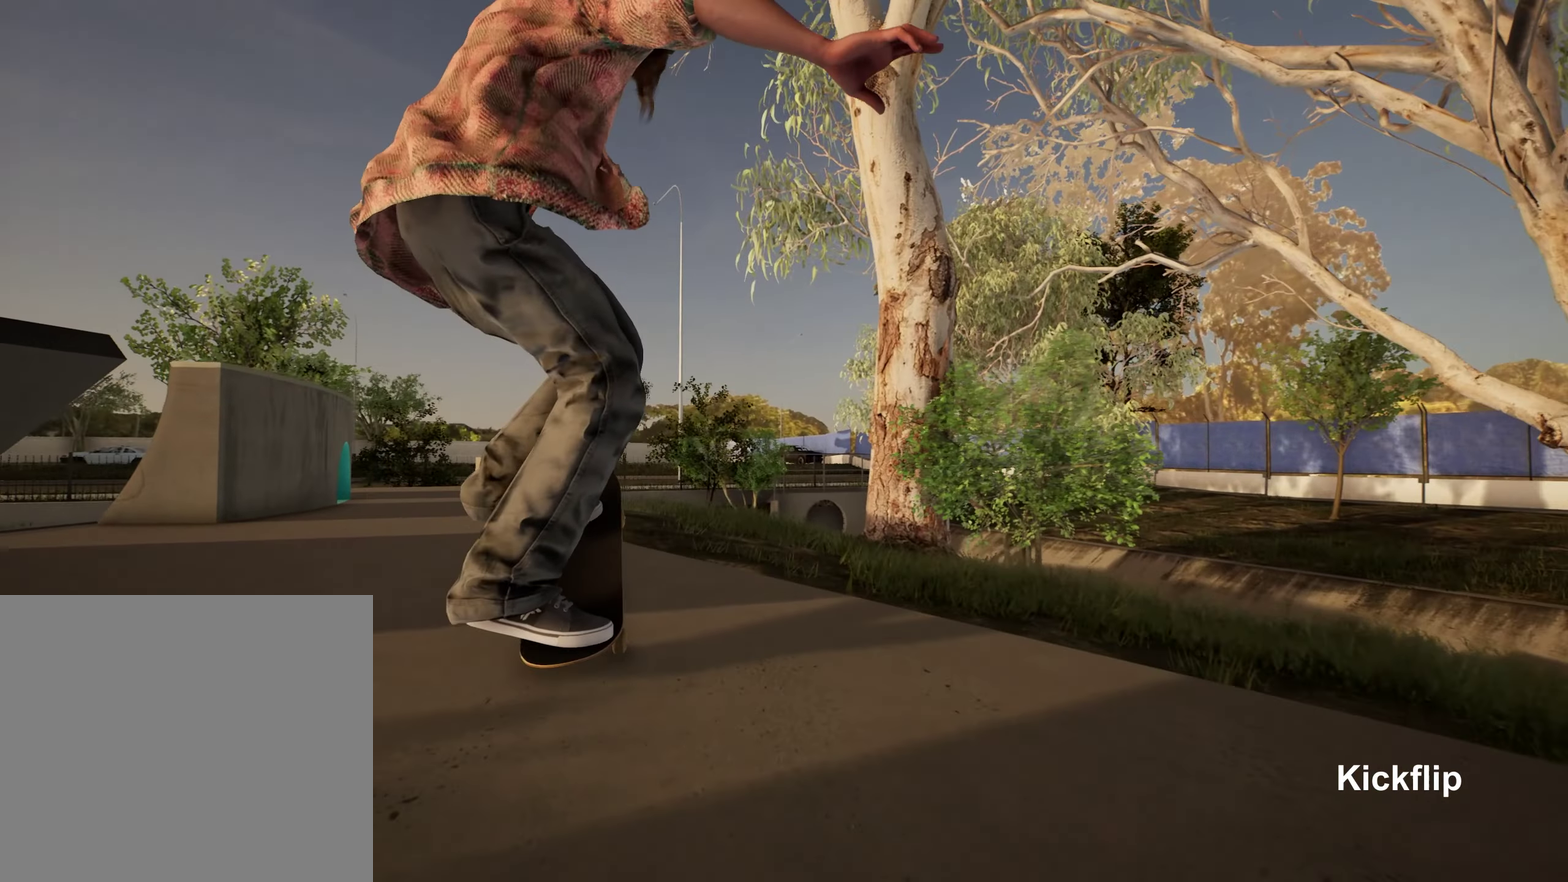
{"dt_ms": 750, "buttons": ["R2"], "left_stick": "center", "right_stick": "down", "events": [[600, "L2", "up"], [700, "R2", "down"]]}
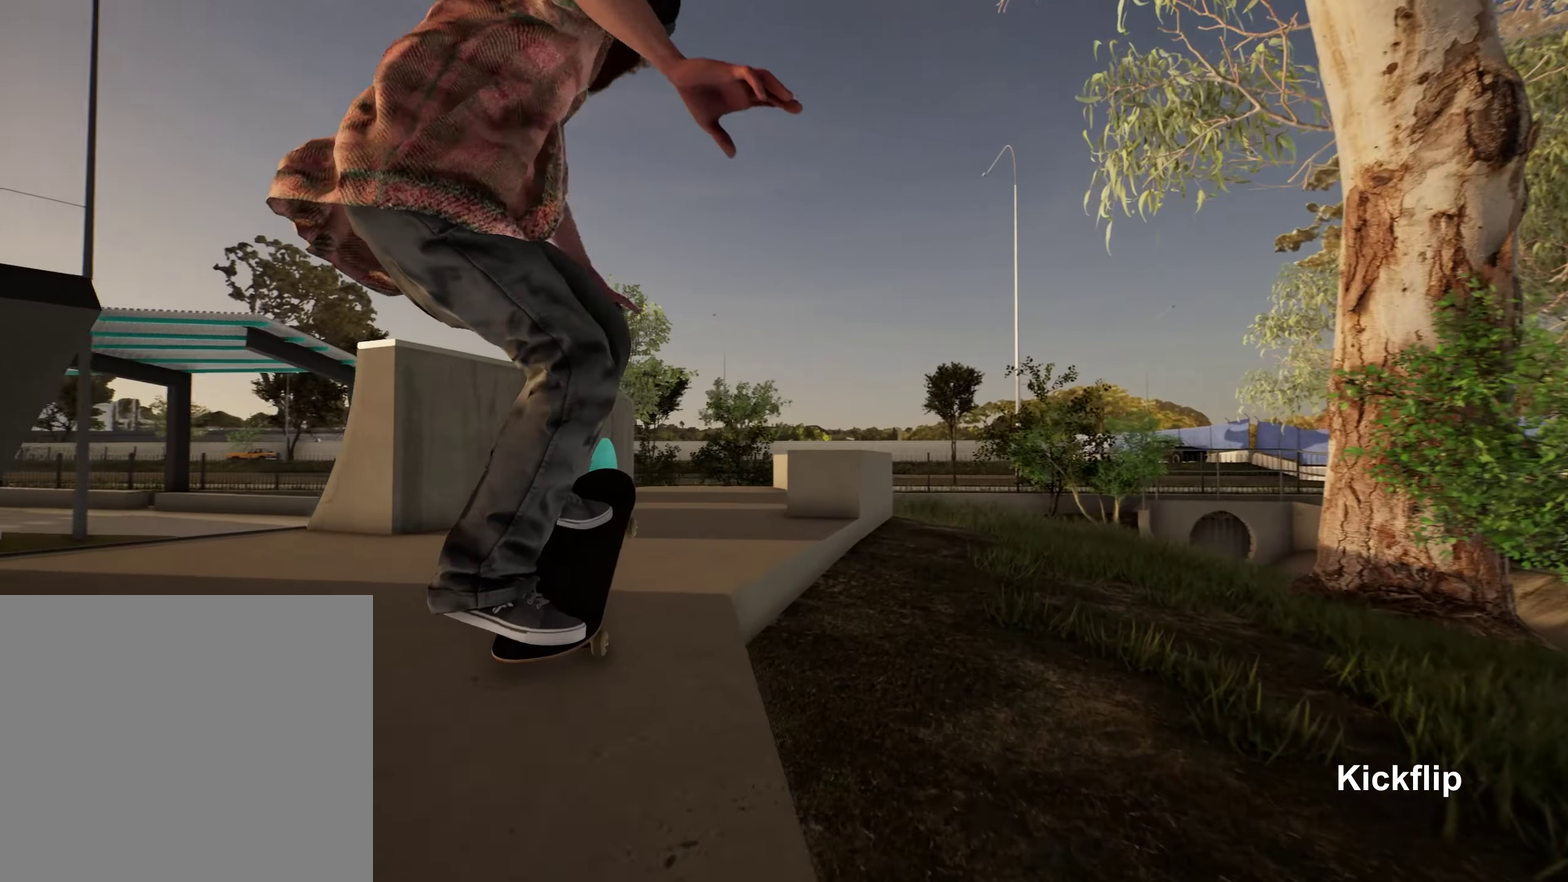
{"dt_ms": 250, "buttons": [], "left_stick": "center", "right_stick": "down", "events": [[200, "R2", "up"]]}
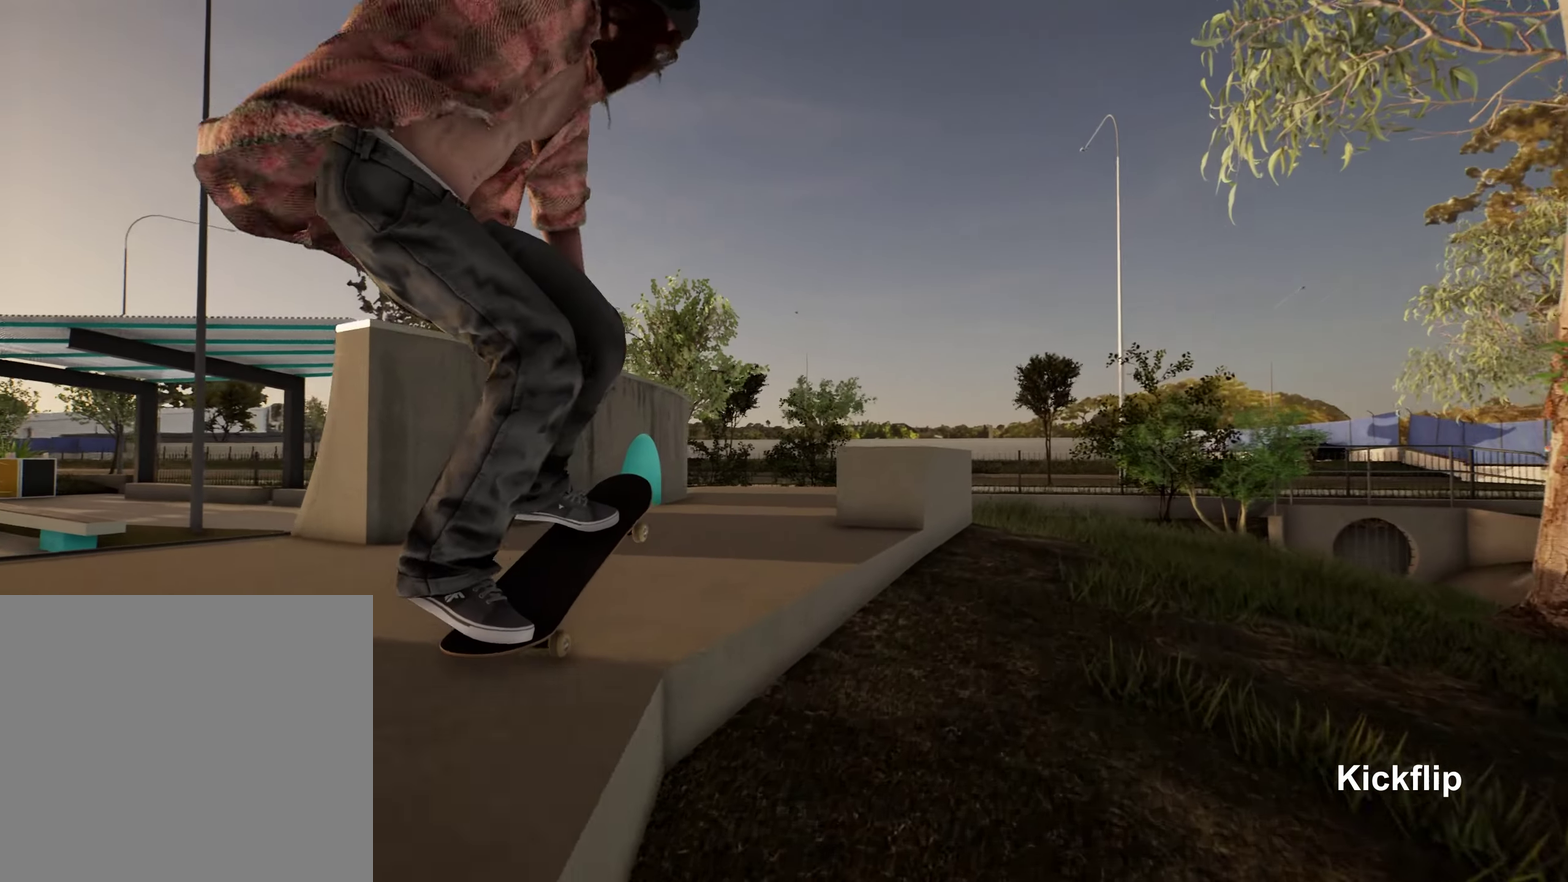
{"dt_ms": 650, "buttons": [], "left_stick": "center", "right_stick": "down", "events": [[183, "R2", "down"], [400, "R2", "up"]]}
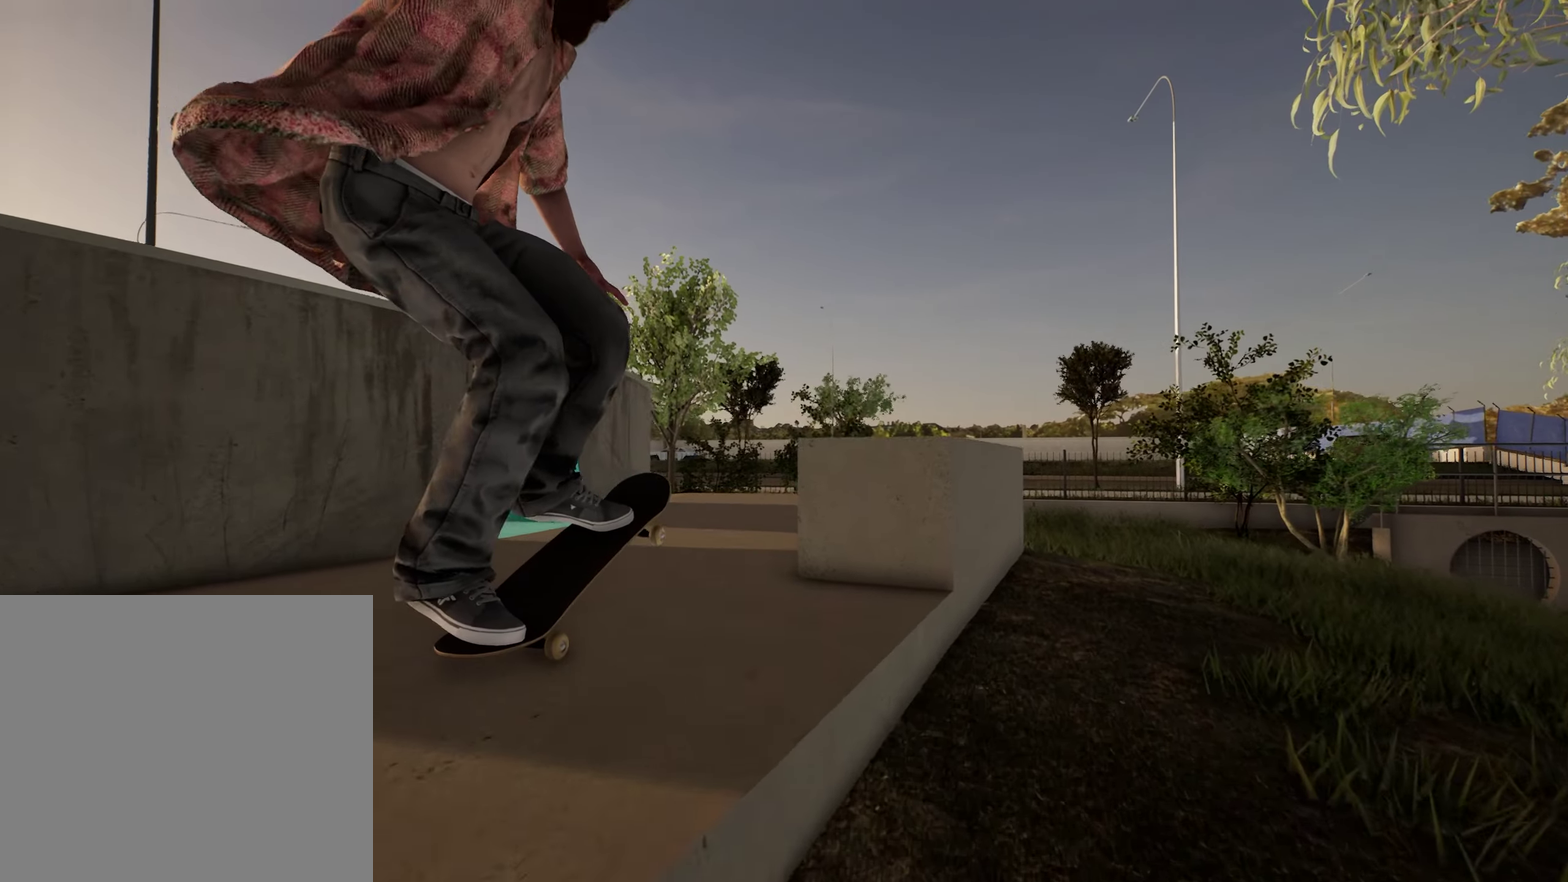
{"dt_ms": 350, "buttons": [], "left_stick": "center", "right_stick": "down", "events": [[17, "L2", "down"], [250, "L2", "up"]]}
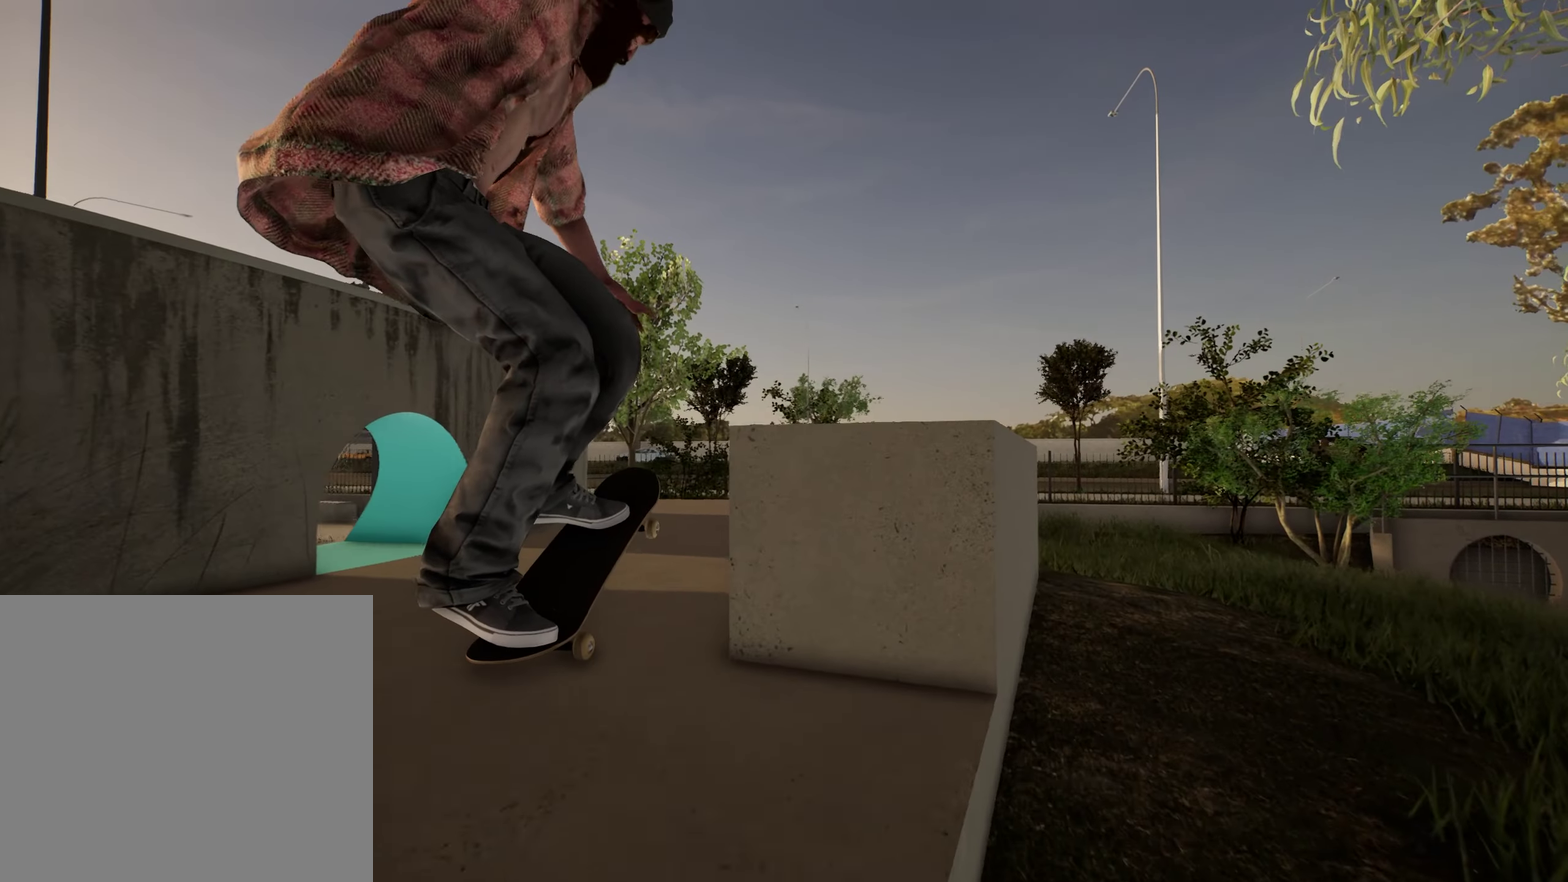
{"dt_ms": 550, "buttons": ["L2"], "left_stick": "center", "right_stick": "down", "events": [[250, "L2", "down"]]}
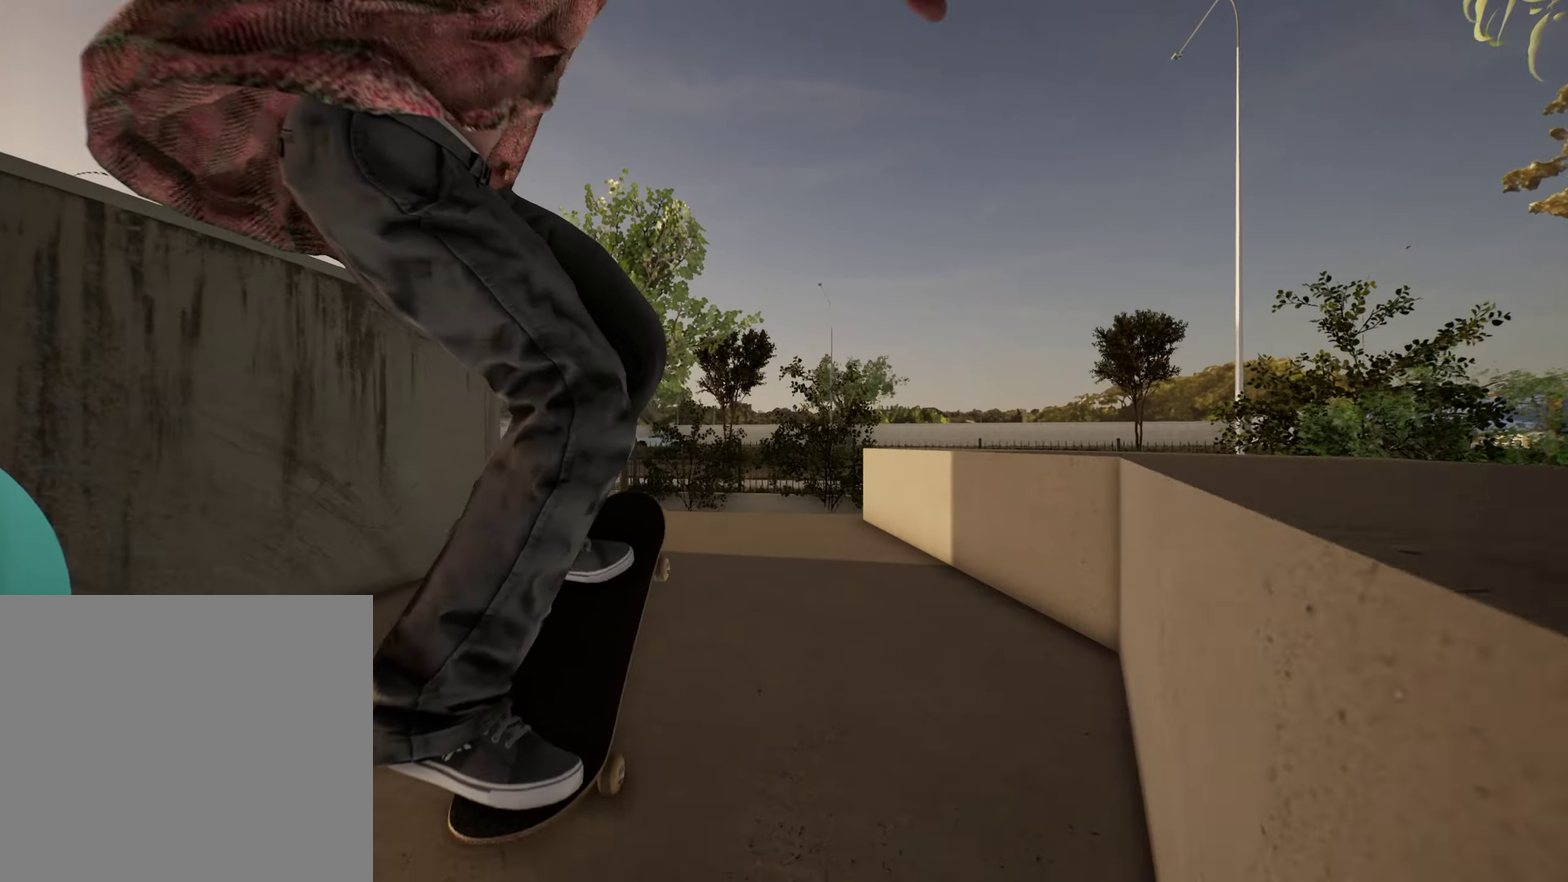
{"dt_ms": 450, "buttons": ["L2"], "left_stick": "center", "right_stick": "down", "events": []}
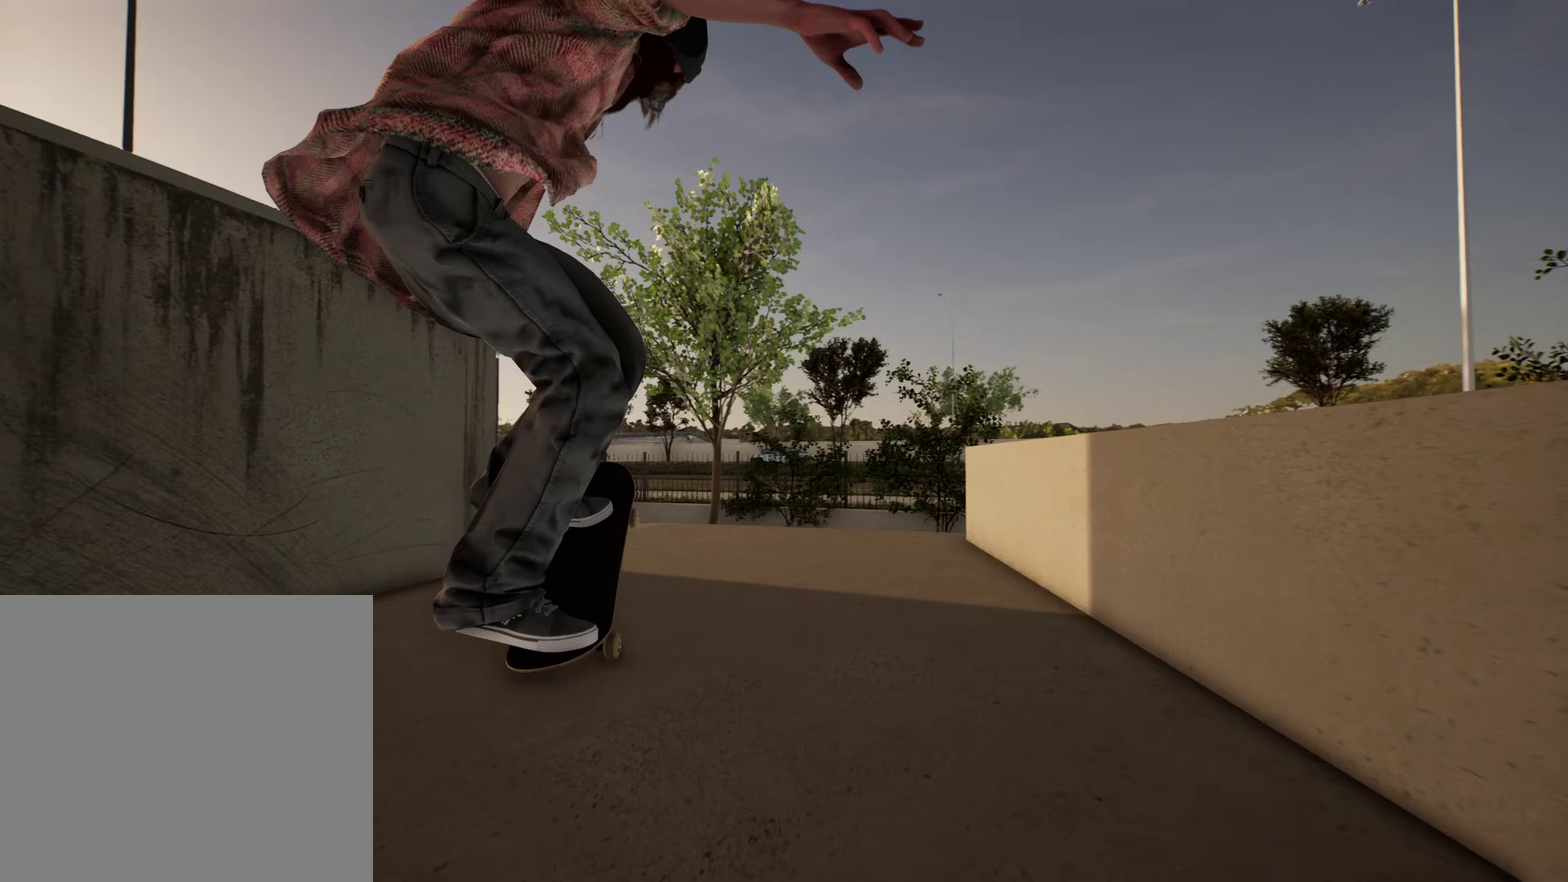
{"dt_ms": 500, "buttons": ["L2"], "left_stick": "center", "right_stick": "down", "events": []}
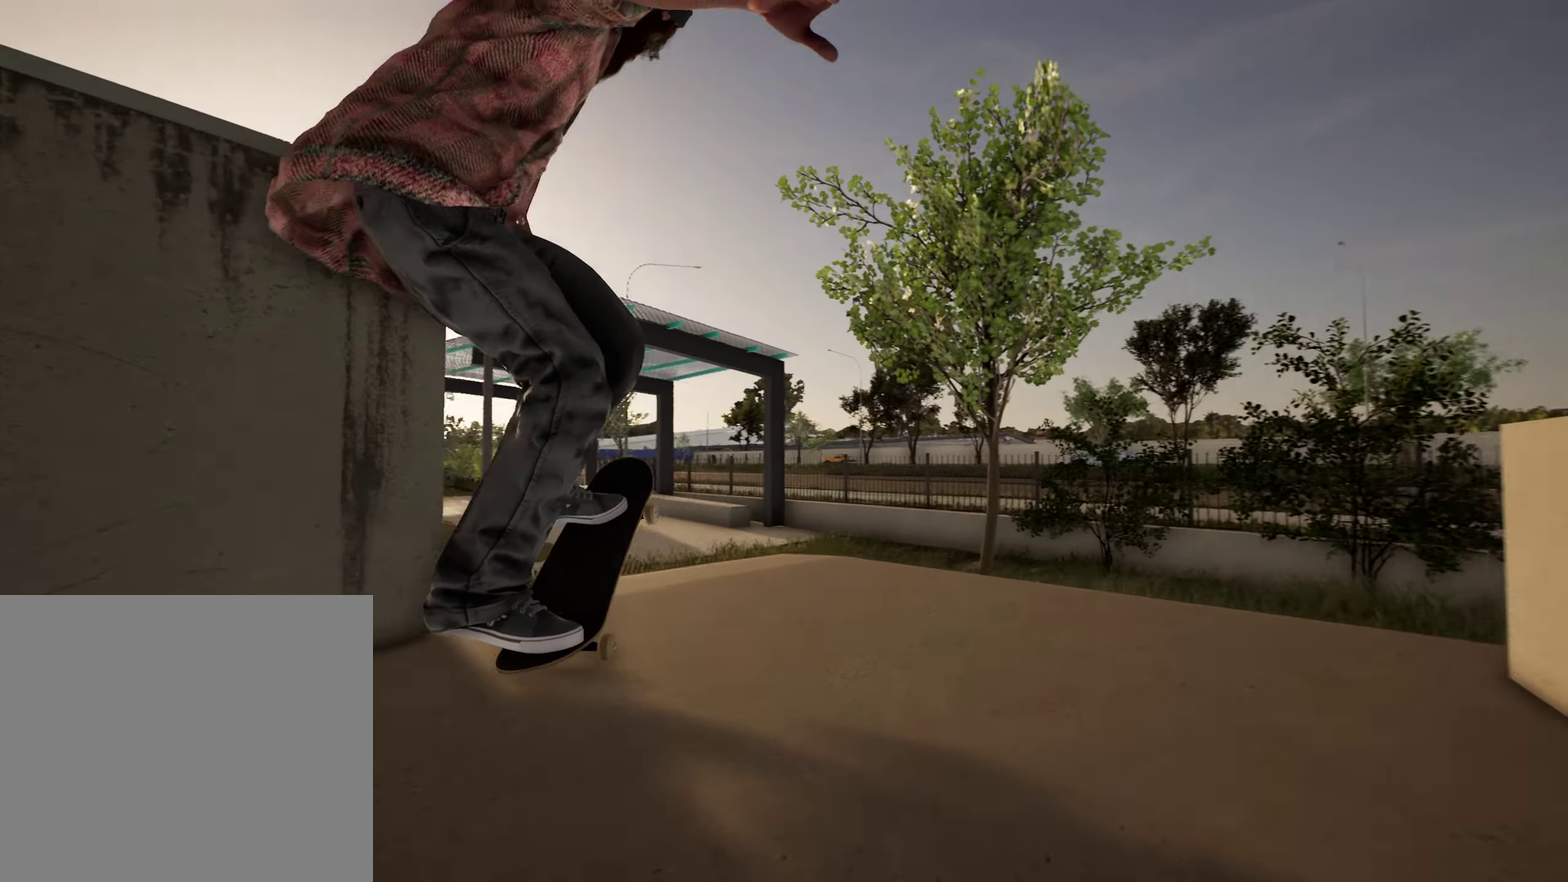
{"dt_ms": 450, "buttons": ["L2"], "left_stick": "center", "right_stick": "center", "events": [[300, "right_stick", "center"]]}
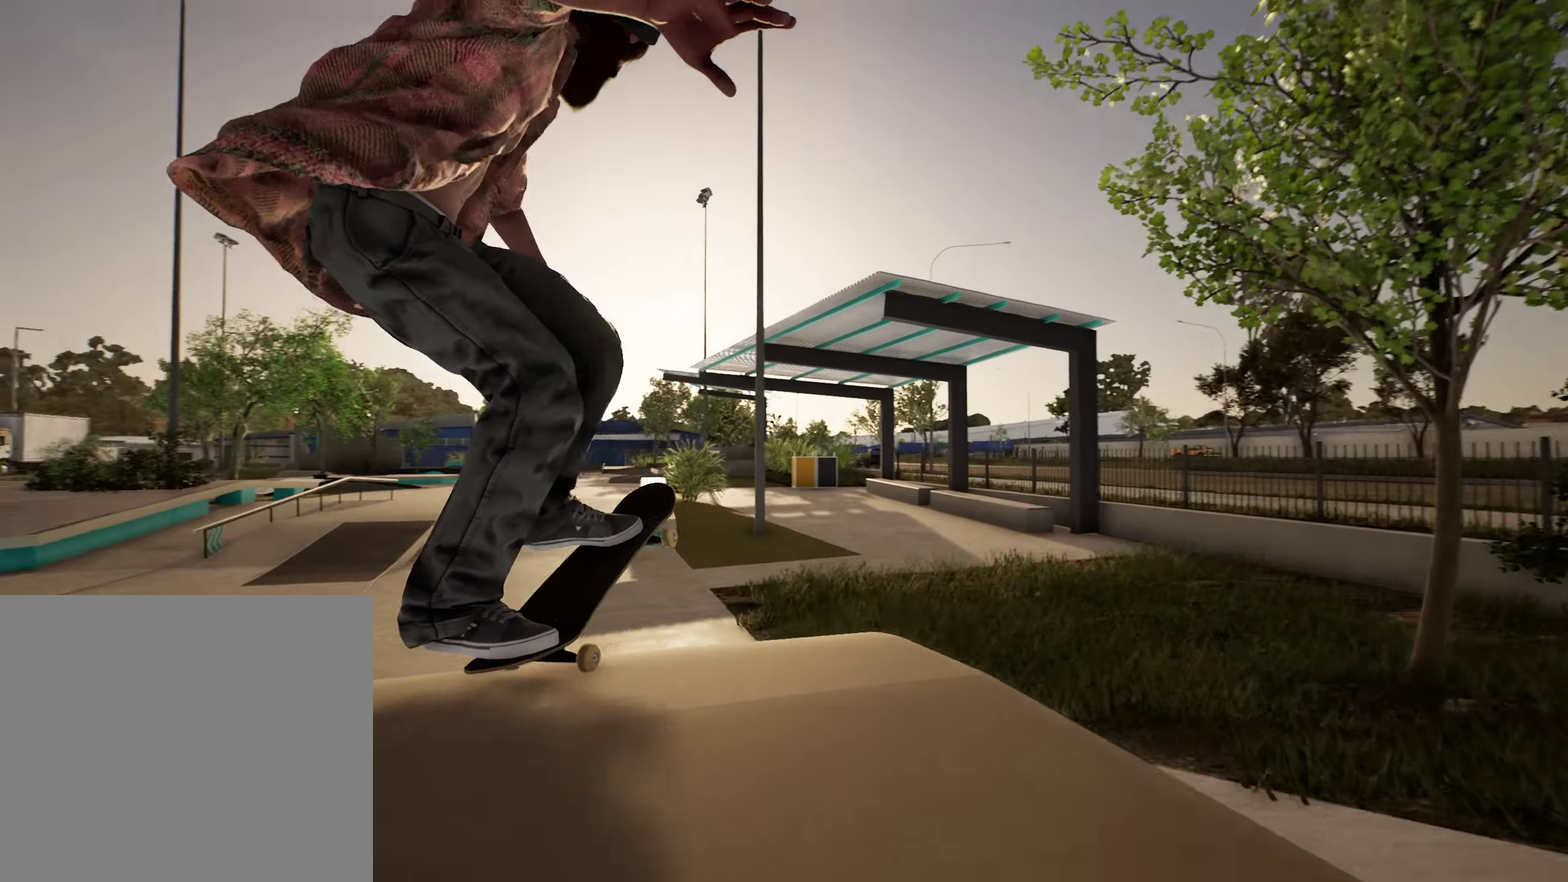
{"dt_ms": 800, "buttons": [], "left_stick": "center", "right_stick": "center", "events": [[400, "L2", "up"]]}
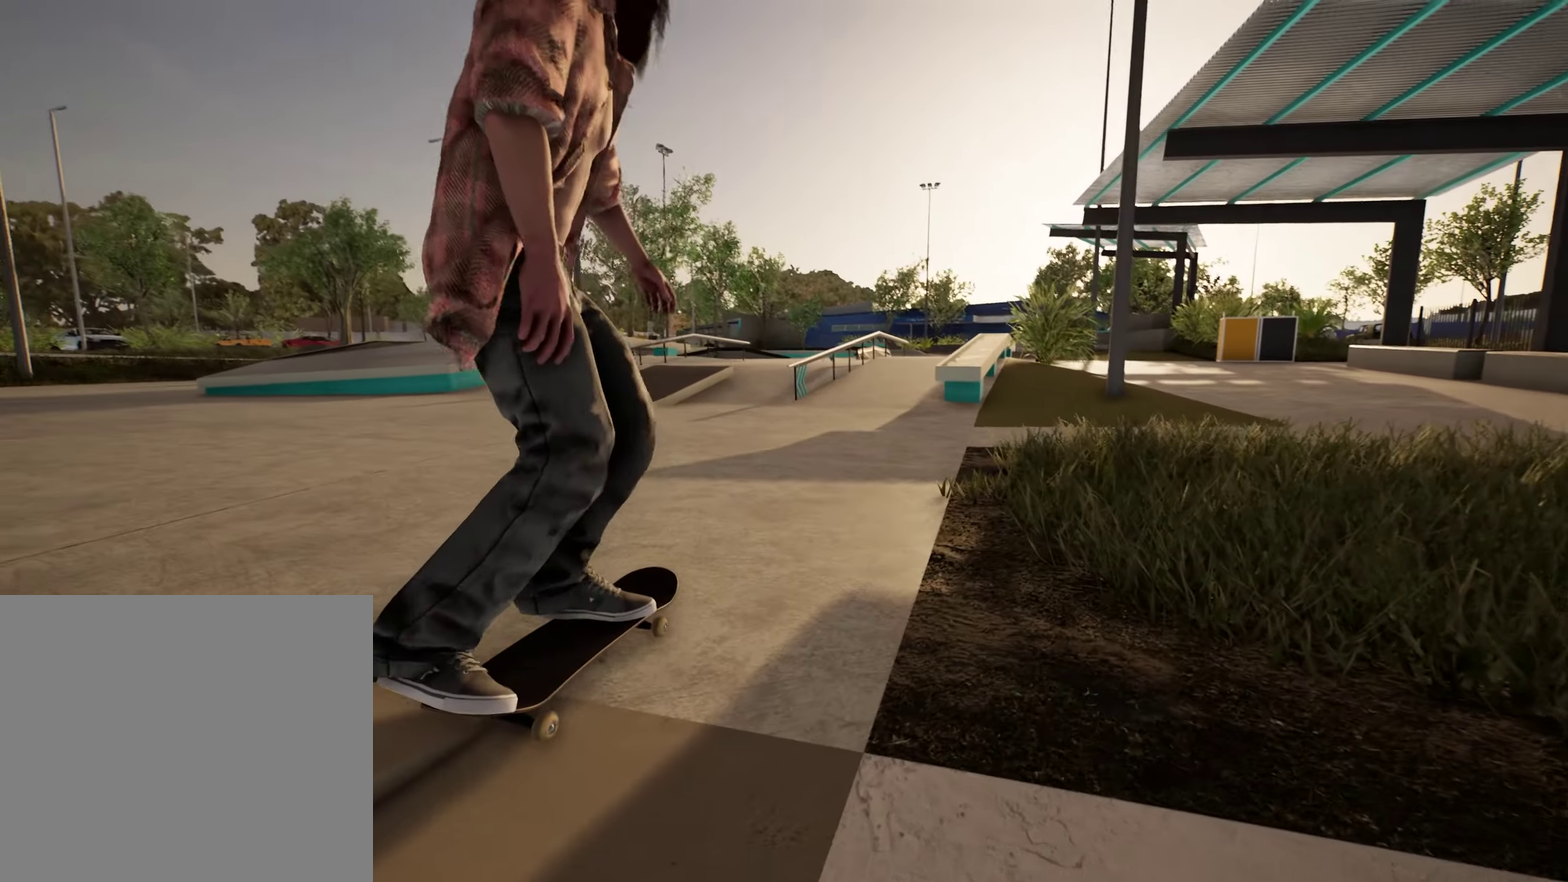
{"dt_ms": 250, "buttons": [], "left_stick": "center", "right_stick": "center", "events": [[17, "L2", "down"], [167, "L2", "up"]]}
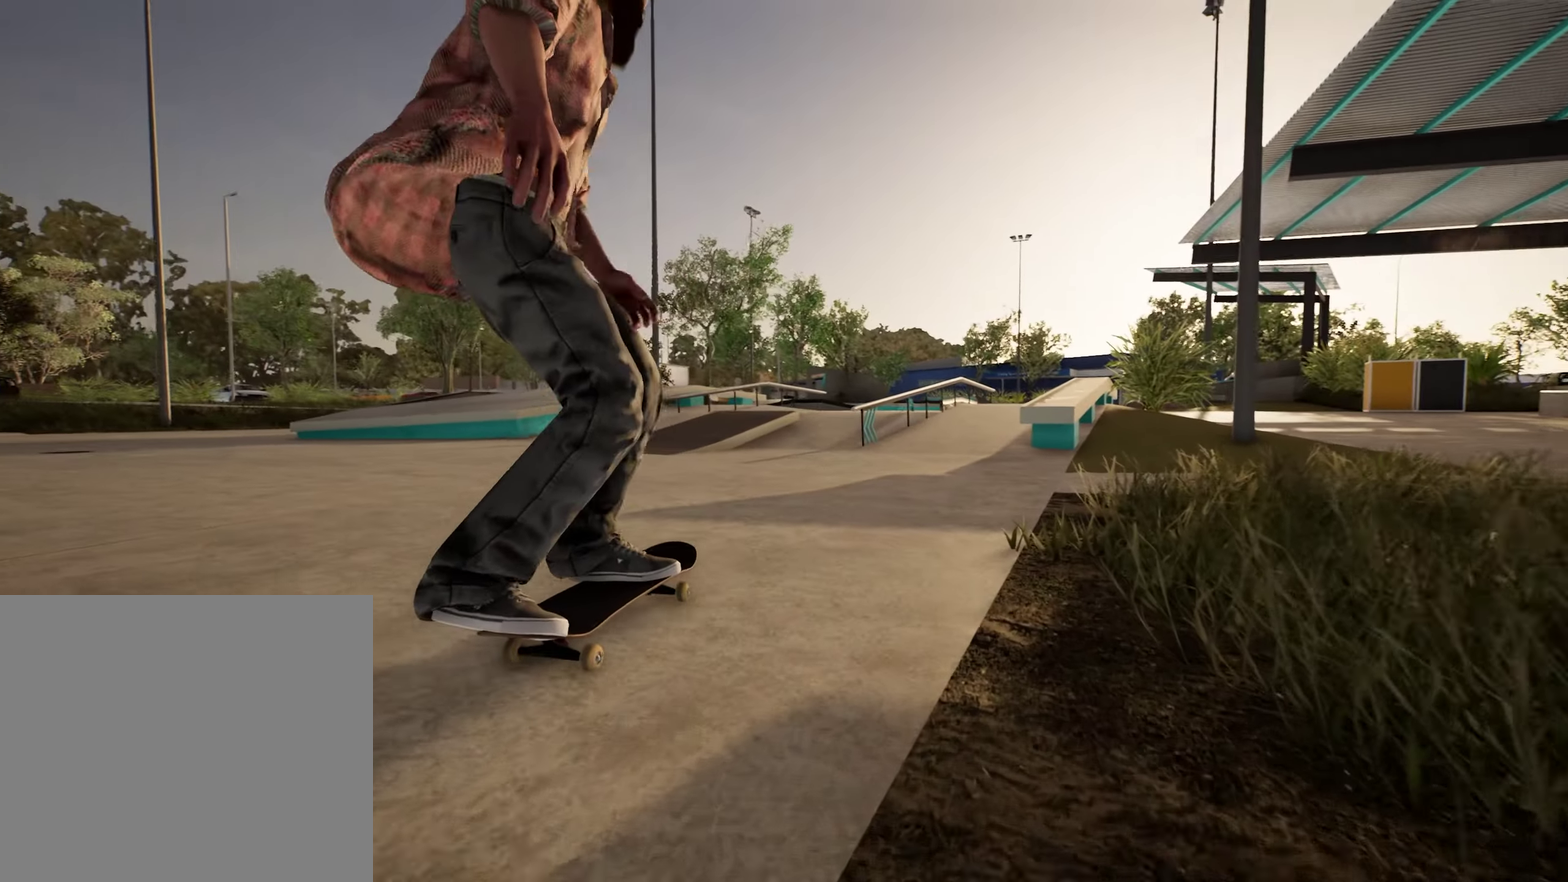
{"dt_ms": 750, "buttons": [], "left_stick": "center", "right_stick": "center", "events": [[100, "R2", "down"], [283, "R2", "up"], [350, "A", "down"], [467, "A", "up"]]}
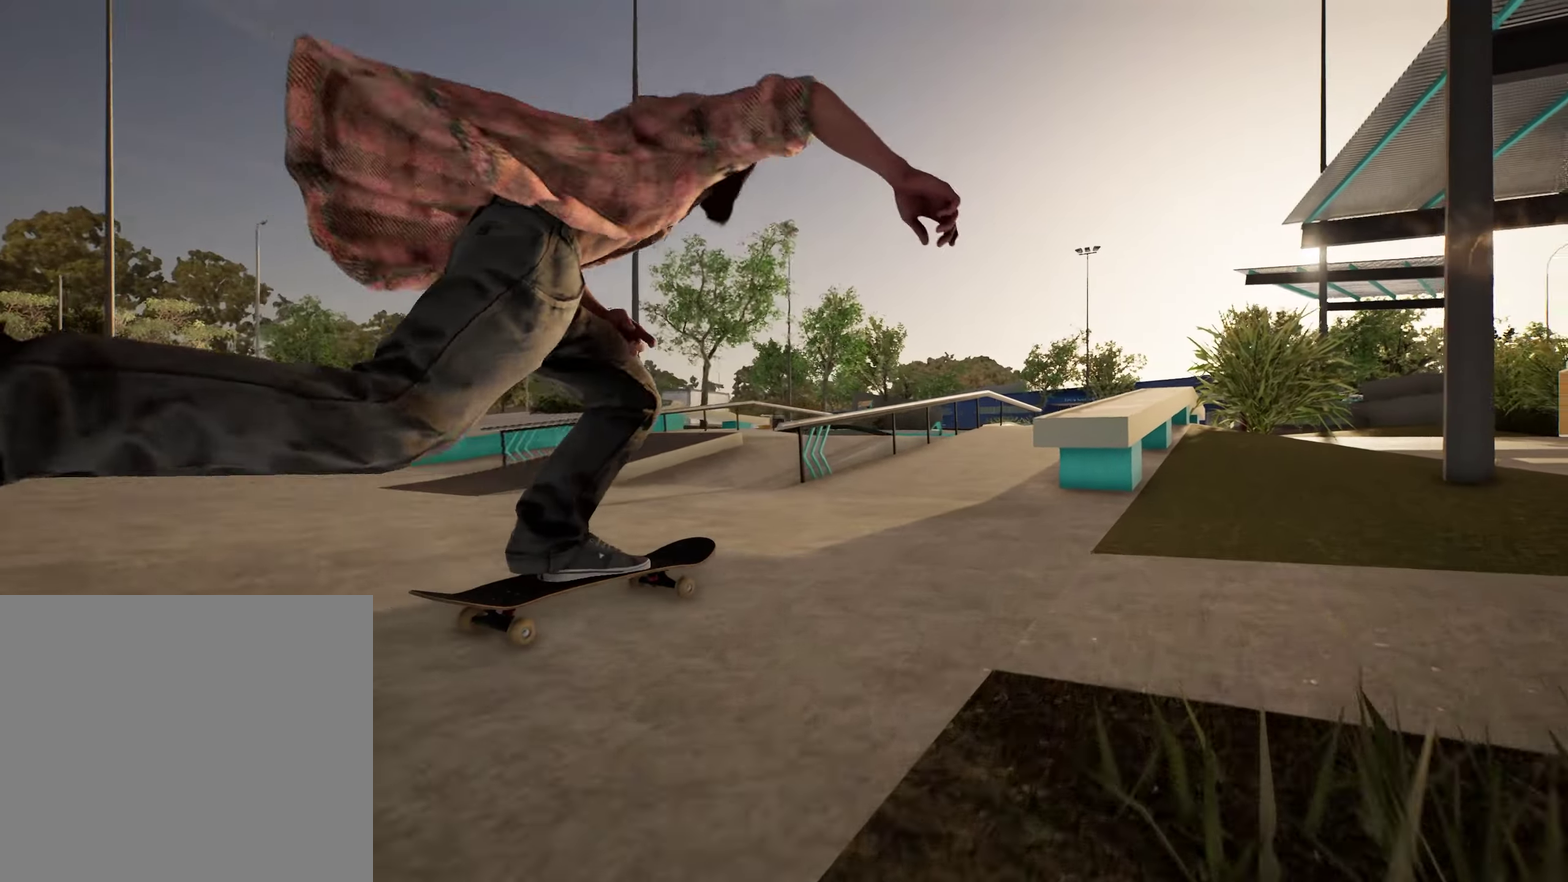
{"dt_ms": 250, "buttons": [], "left_stick": "center", "right_stick": "down", "events": [[100, "L2", "down"], [183, "right_stick", "down"], [250, "L2", "up"]]}
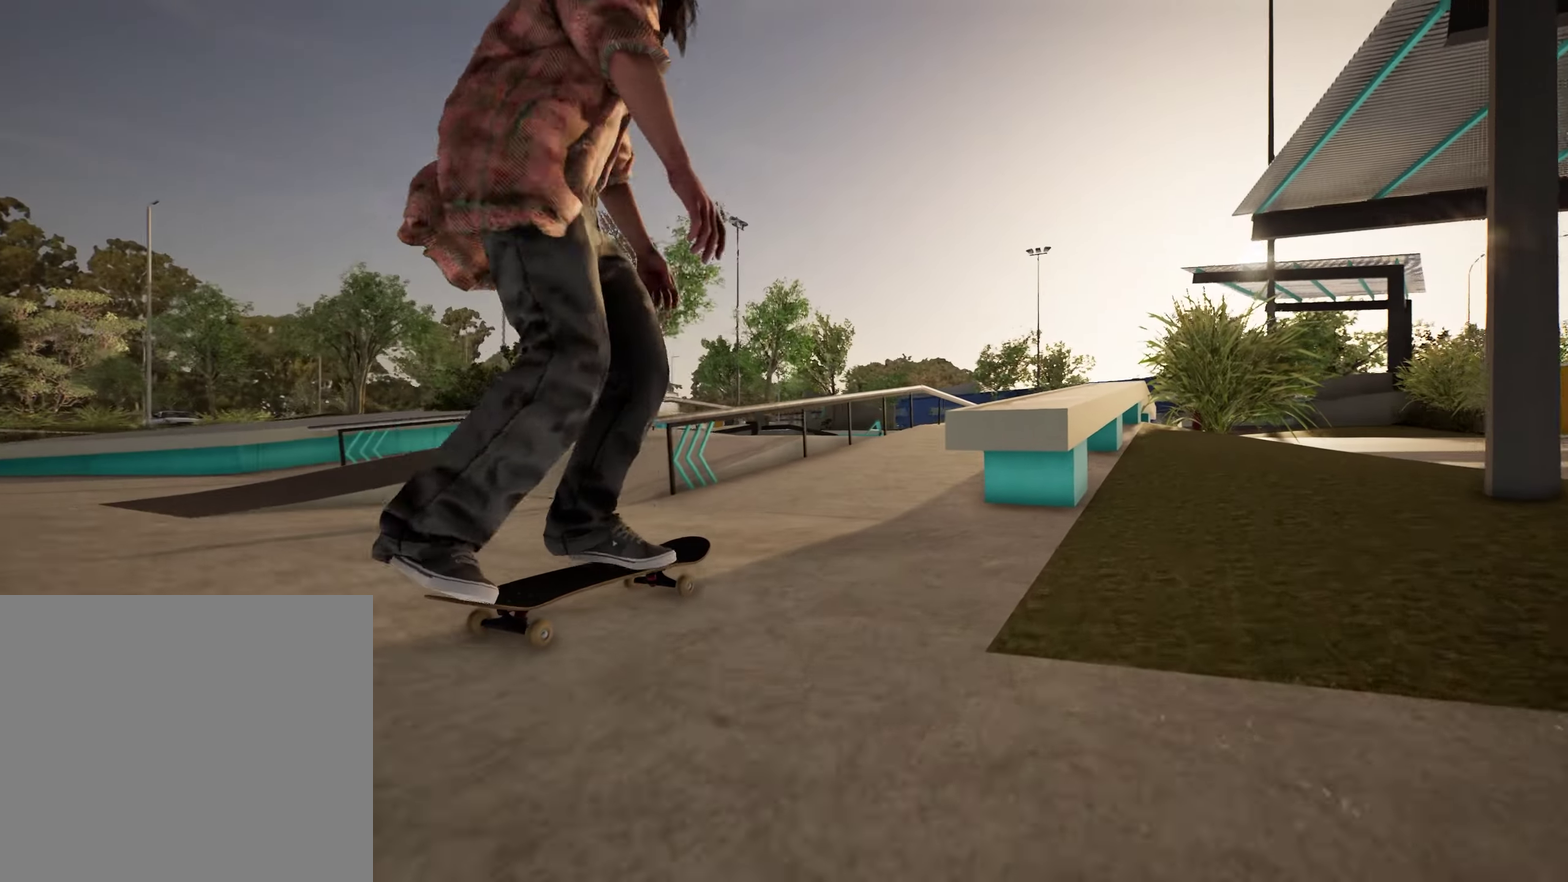
{"dt_ms": 550, "buttons": [], "left_stick": "center", "right_stick": "down", "events": [[250, "L2", "down"], [350, "L2", "up"]]}
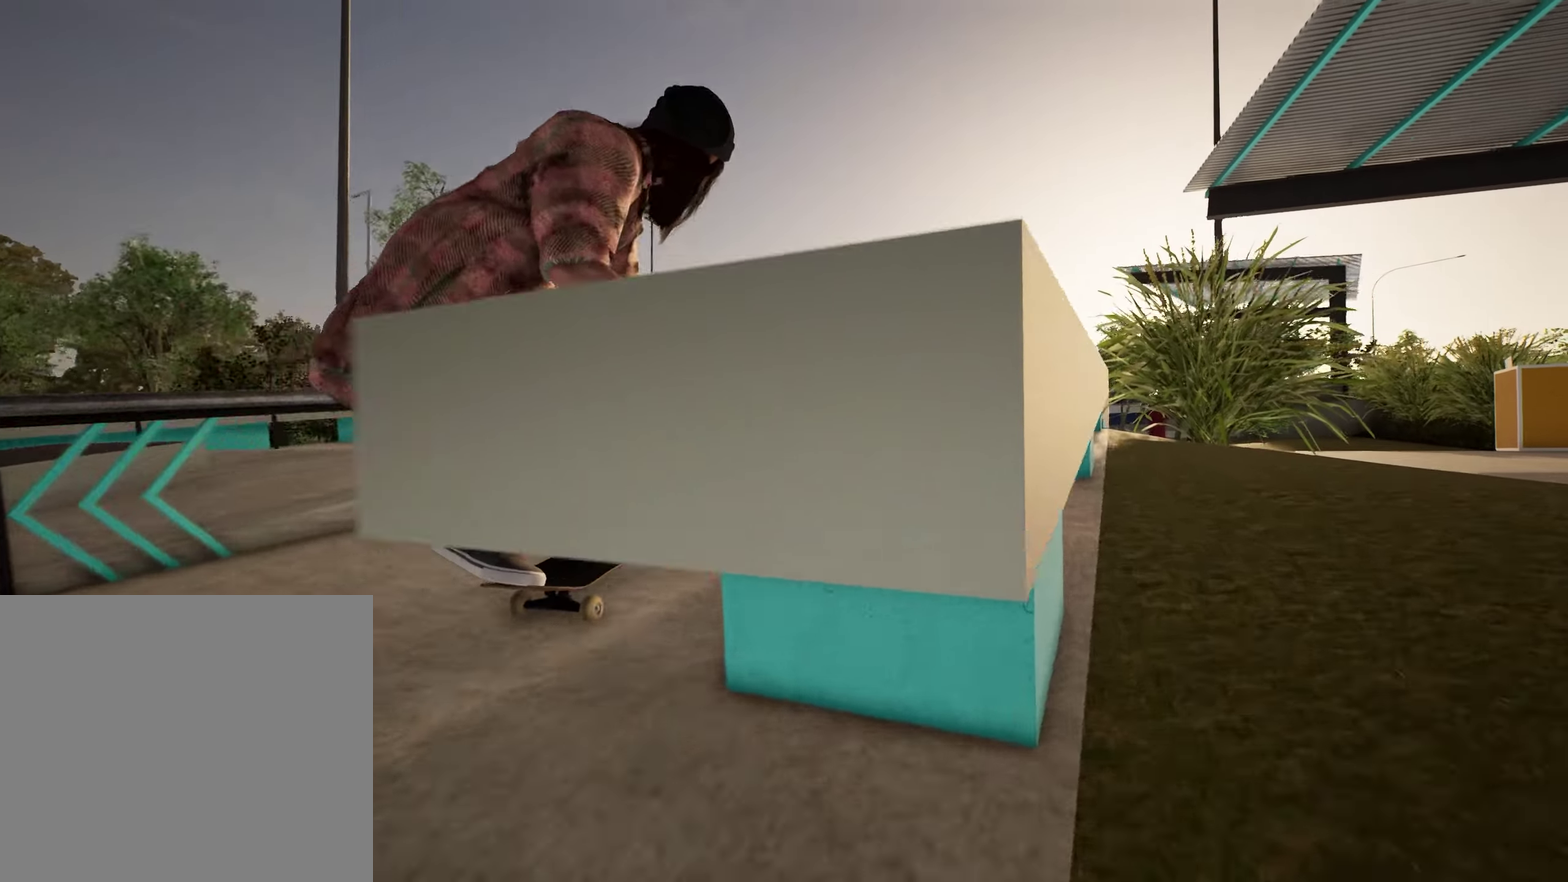
{"dt_ms": 450, "buttons": ["L2"], "left_stick": "center", "right_stick": "down", "events": [[167, "L2", "down"]]}